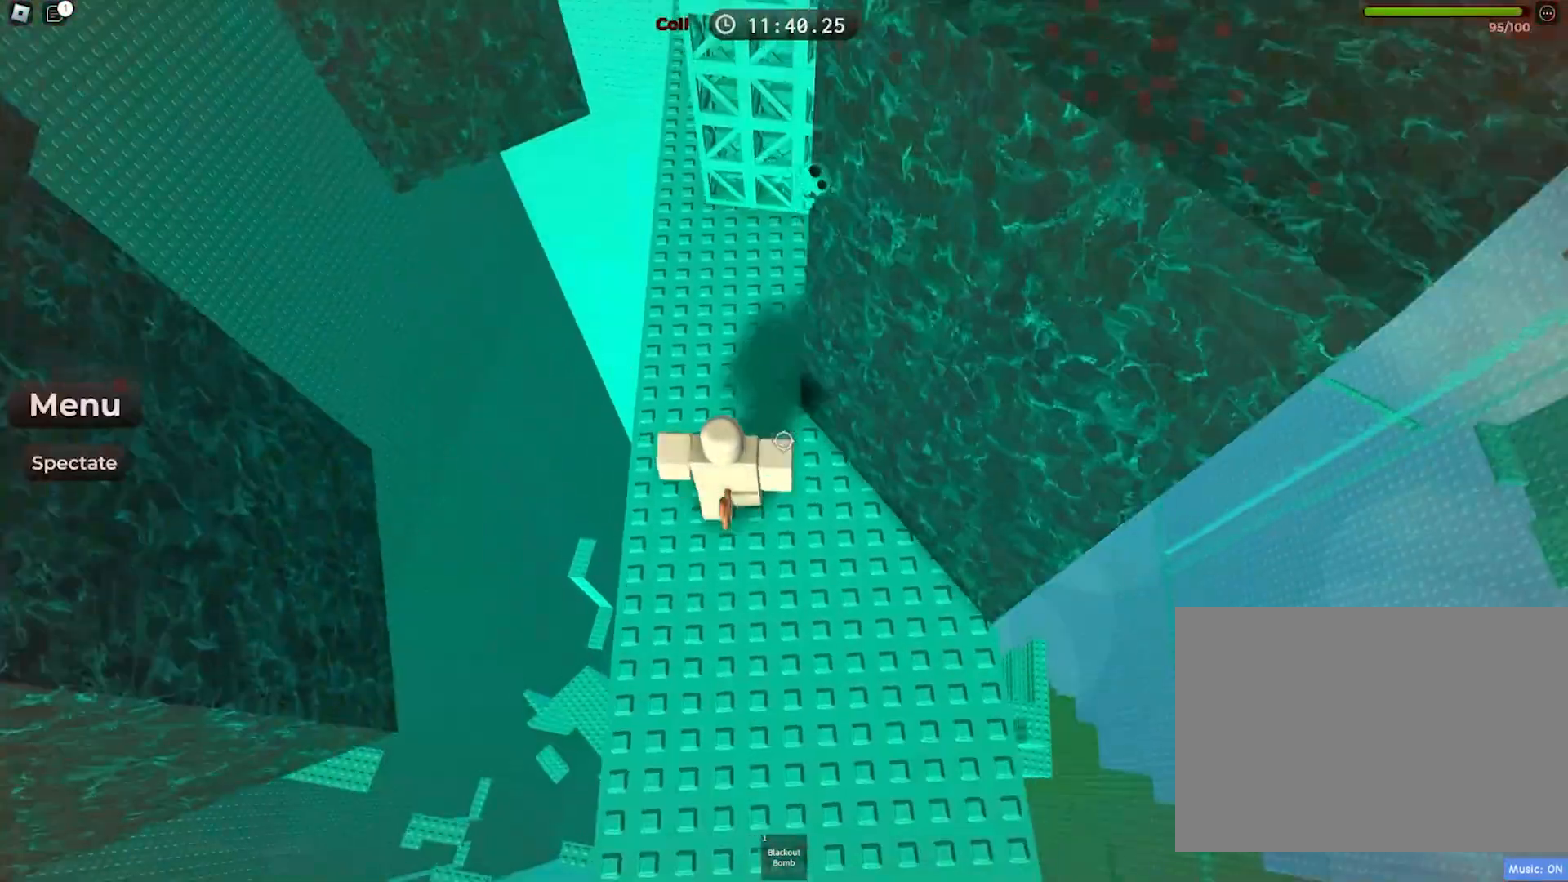
Gameplay with keyboard; each line is a JSON object with the keys held at the frame after it. "events" lists presses ("down") and releases ("up") of "a", "ctrl", "d", "e", "f", "q", "r", "s", "shift", "space", "tab" and "w" between this image and that frame as [ms after this image, input, new state], when the widget could be followed in between. No other keys are recorded. Mouse input is not recorded.
{"keys": ["w"], "events": [[350, "space", "down"], [483, "space", "up"]]}
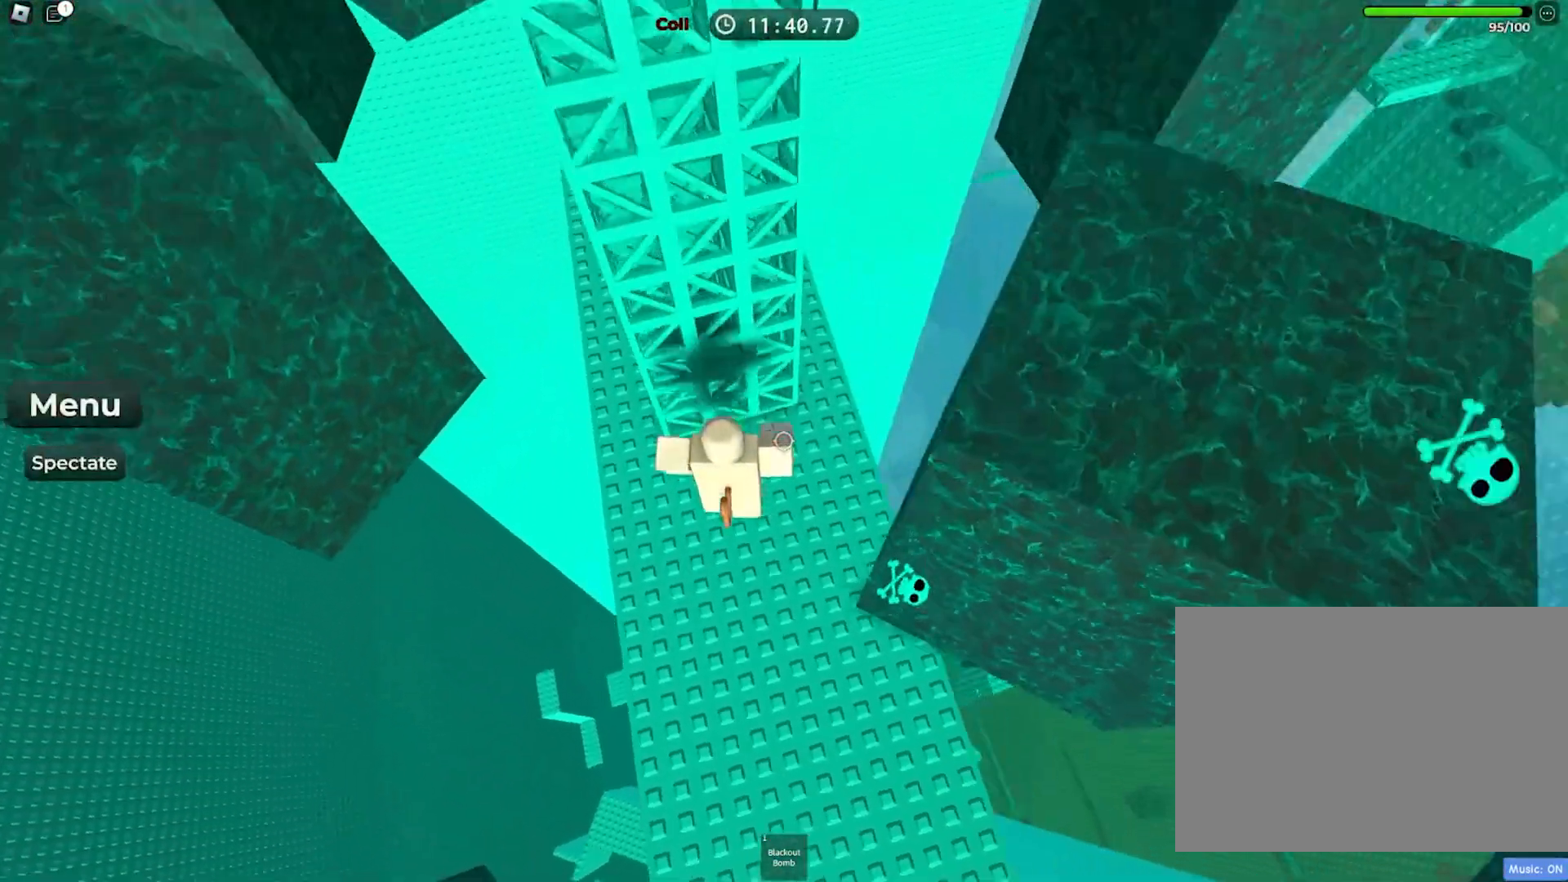
{"keys": ["w"], "events": []}
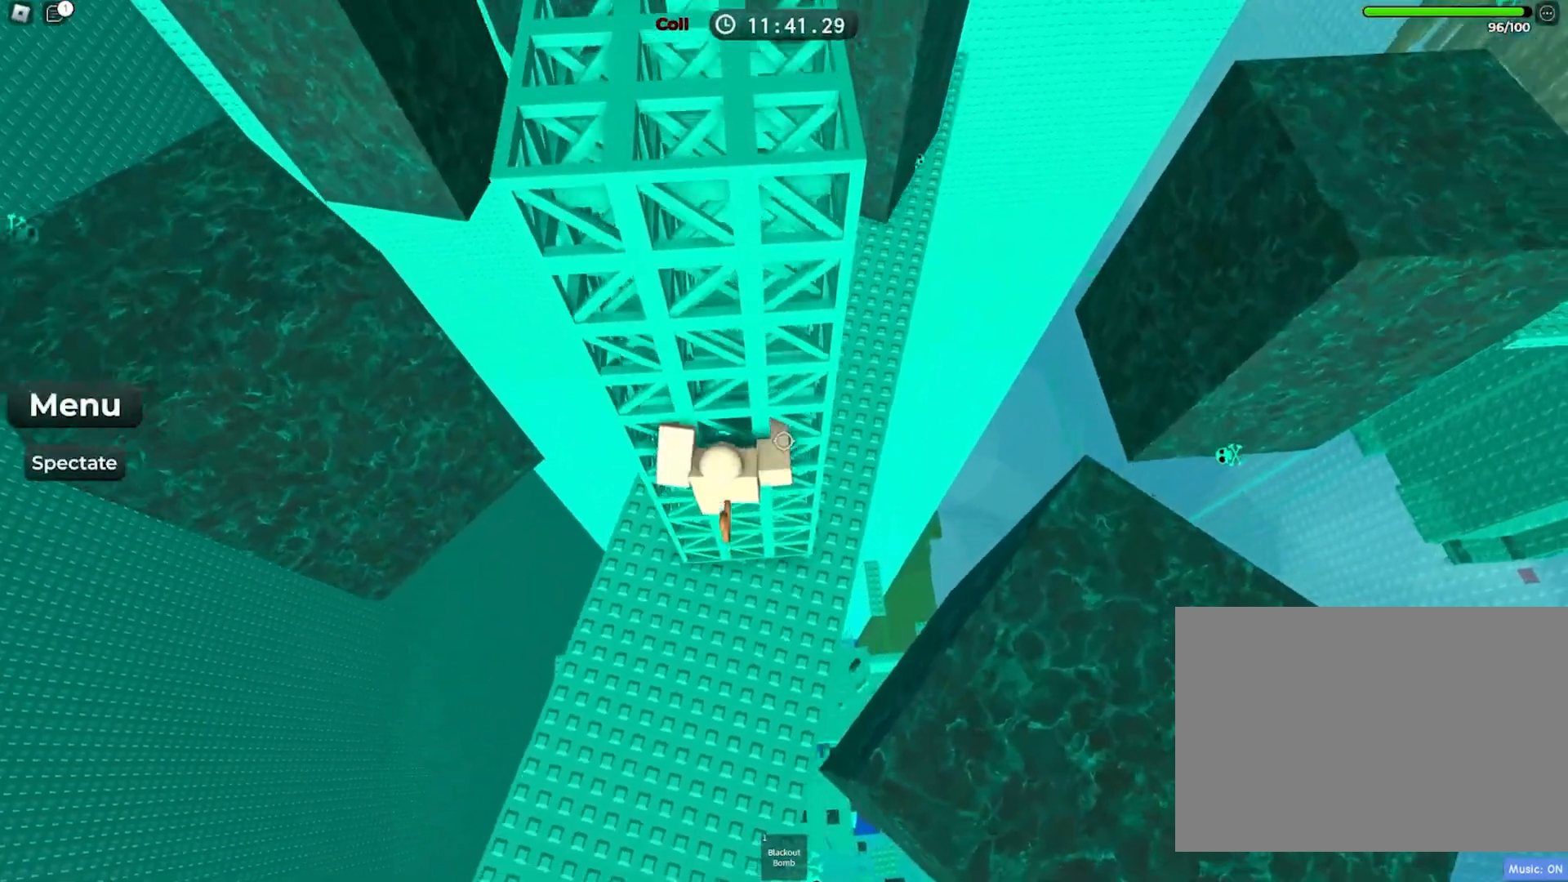
{"keys": ["w"], "events": []}
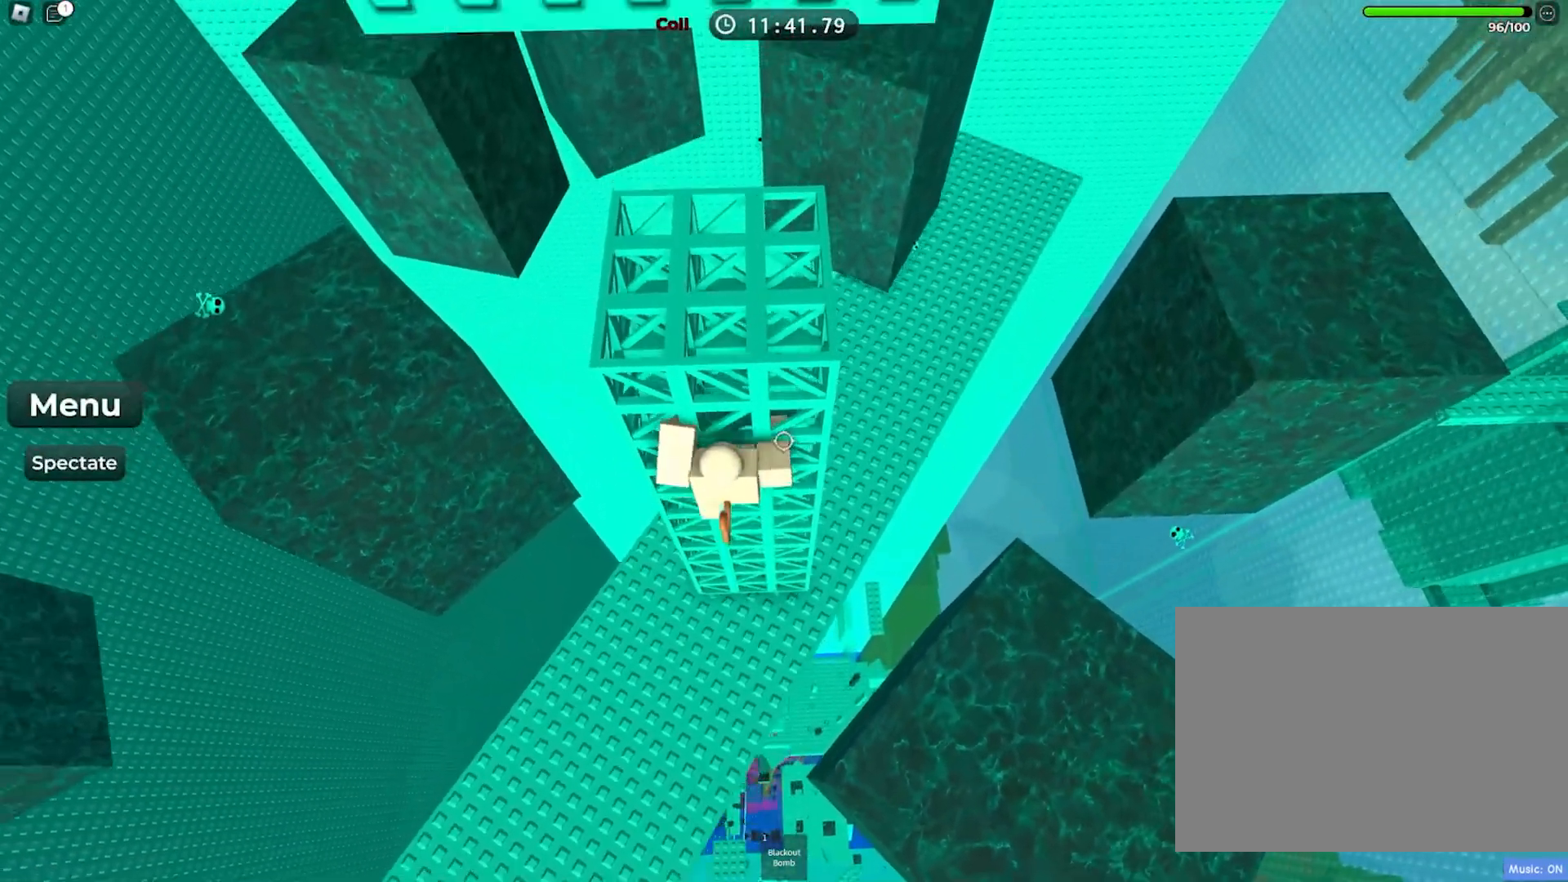
{"keys": ["w"], "events": []}
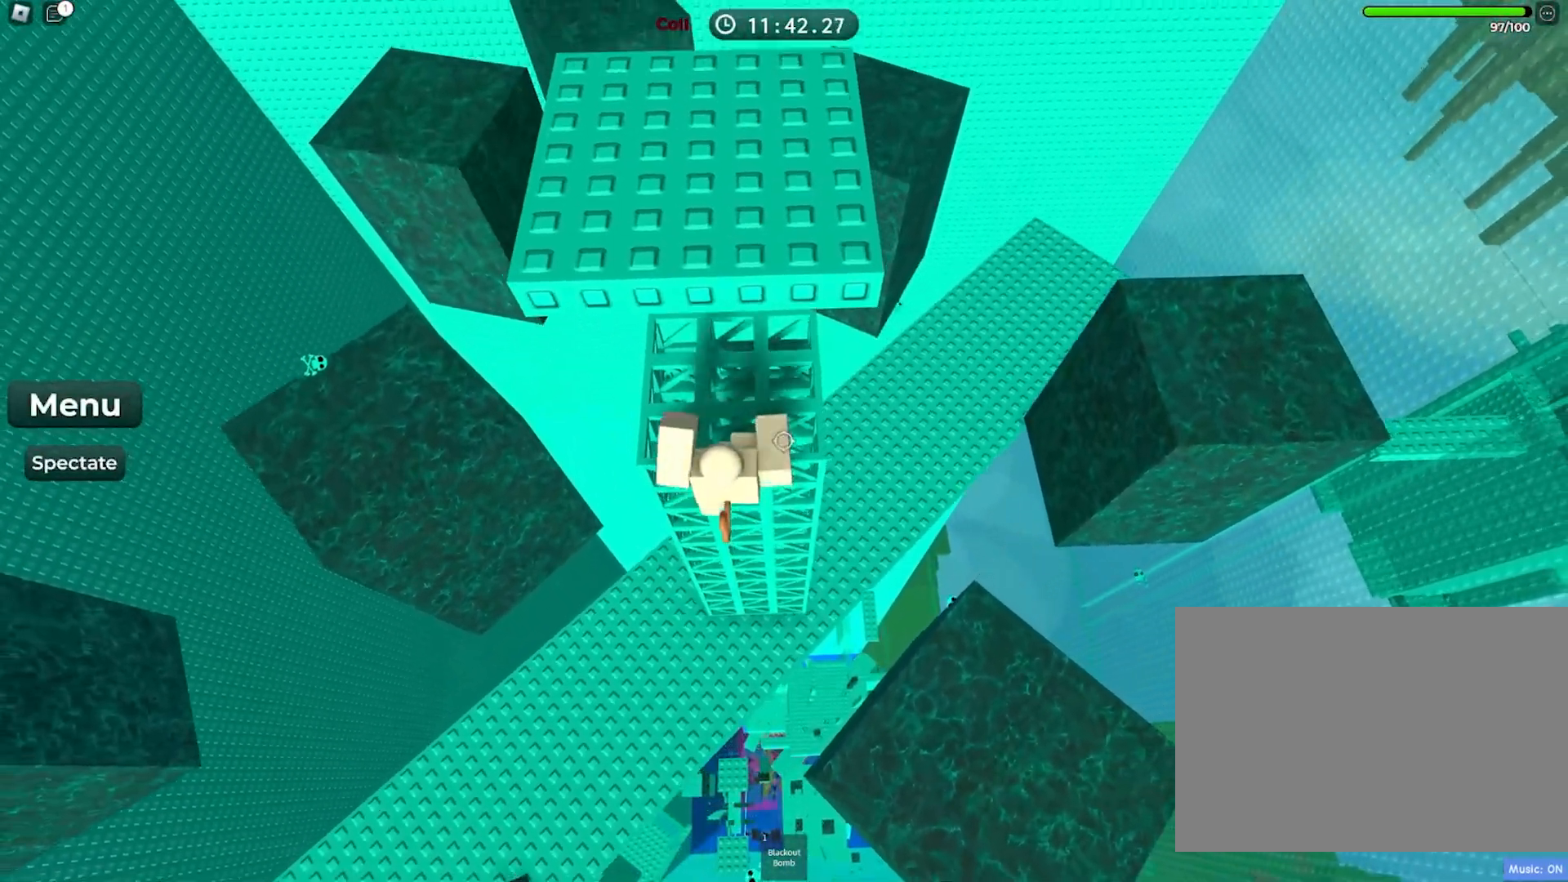
{"keys": ["w"], "events": [[117, "w", "up"], [283, "s", "down"], [467, "s", "up"], [483, "w", "down"]]}
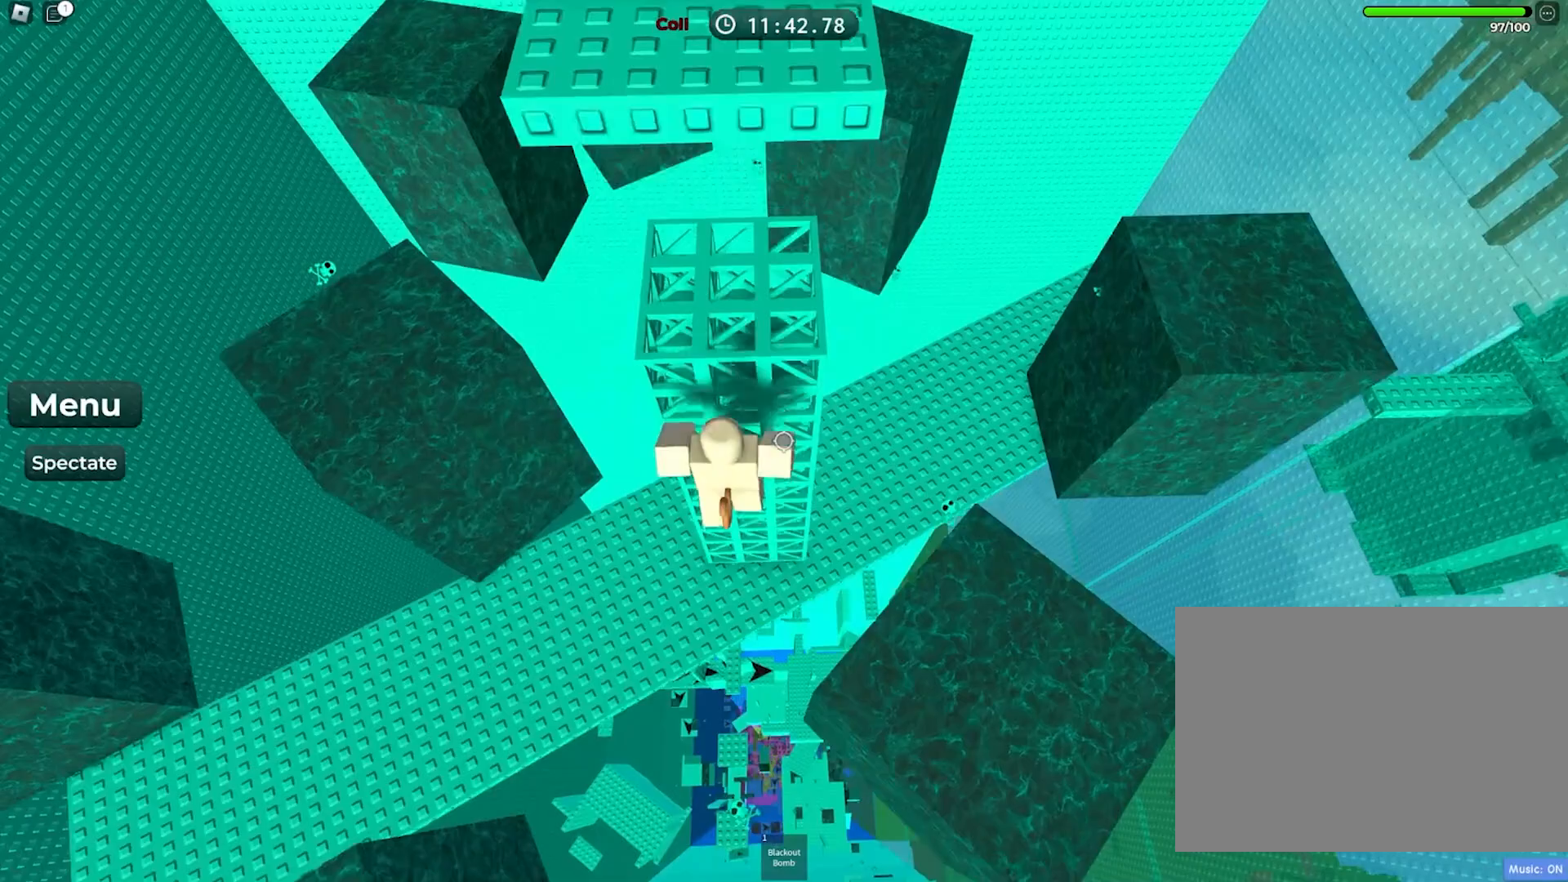
{"keys": ["w"], "events": []}
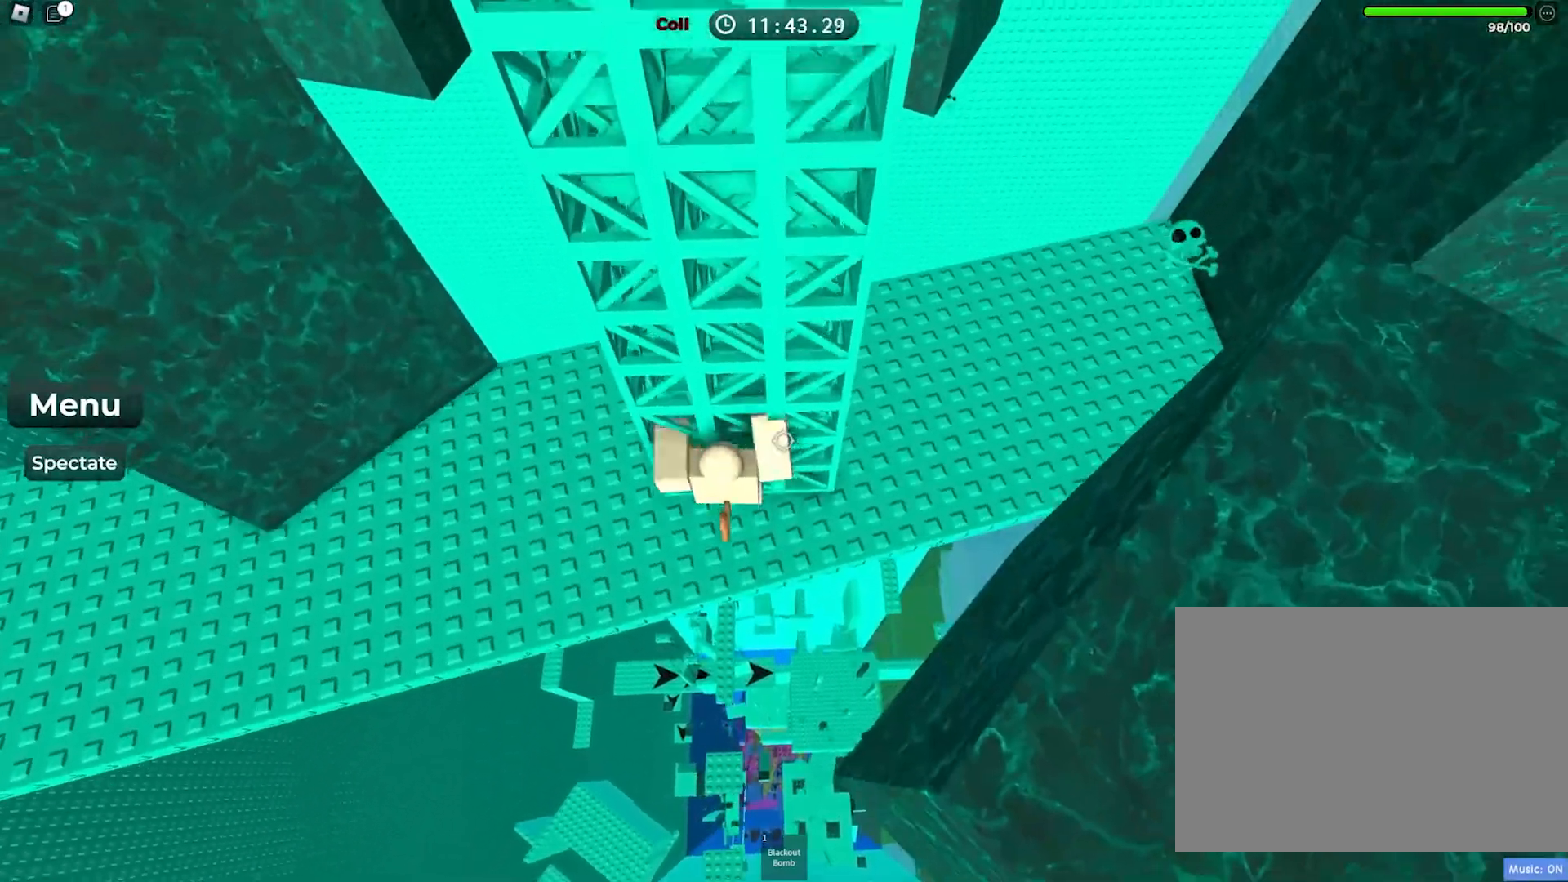
{"keys": ["w"], "events": []}
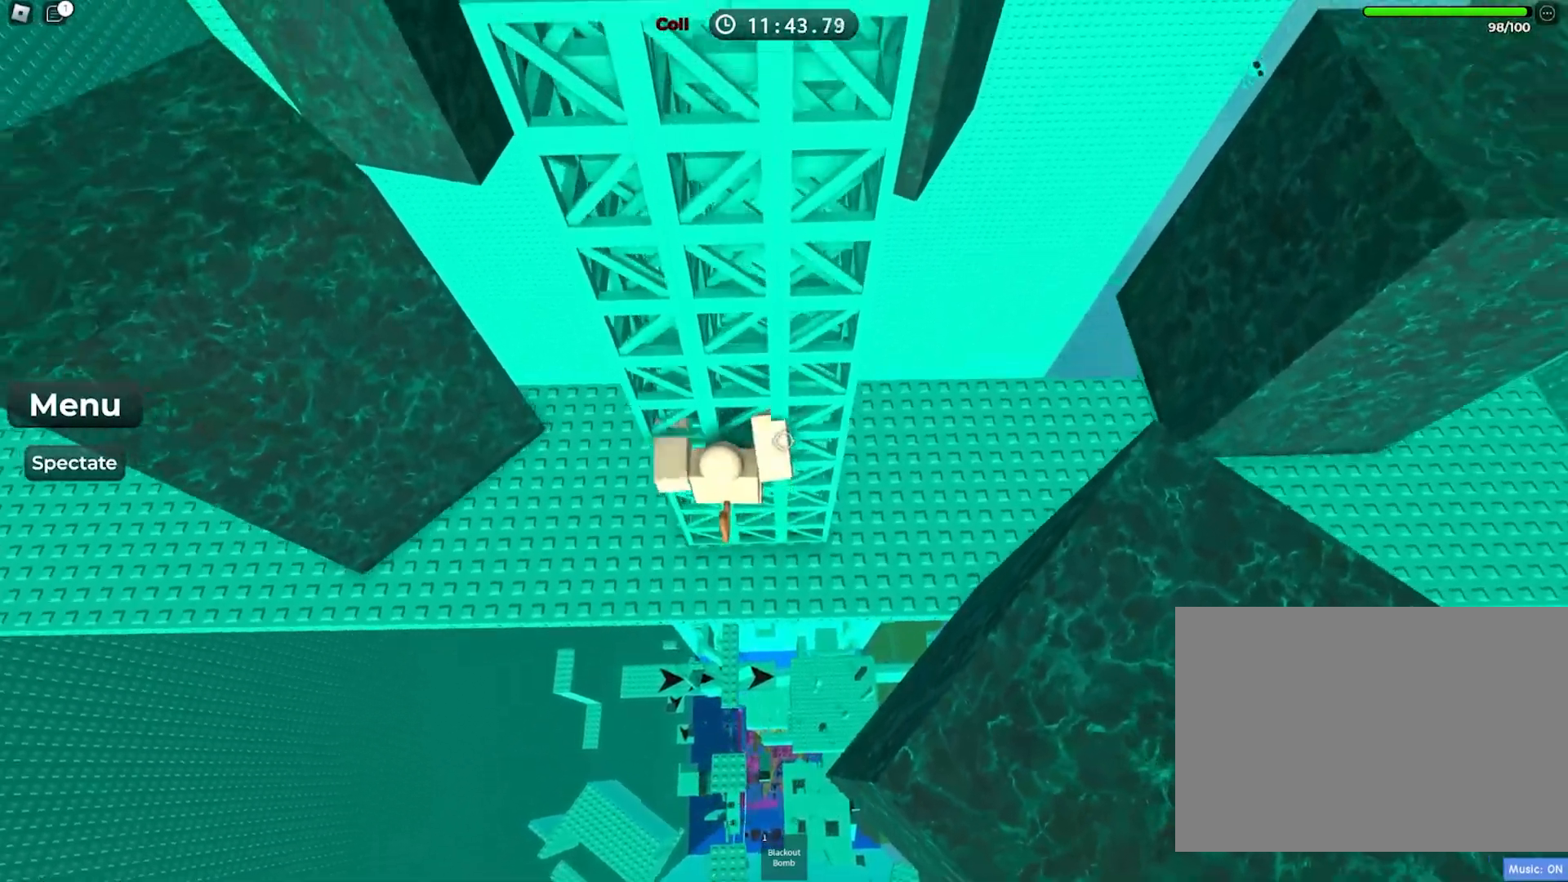
{"keys": ["w"], "events": []}
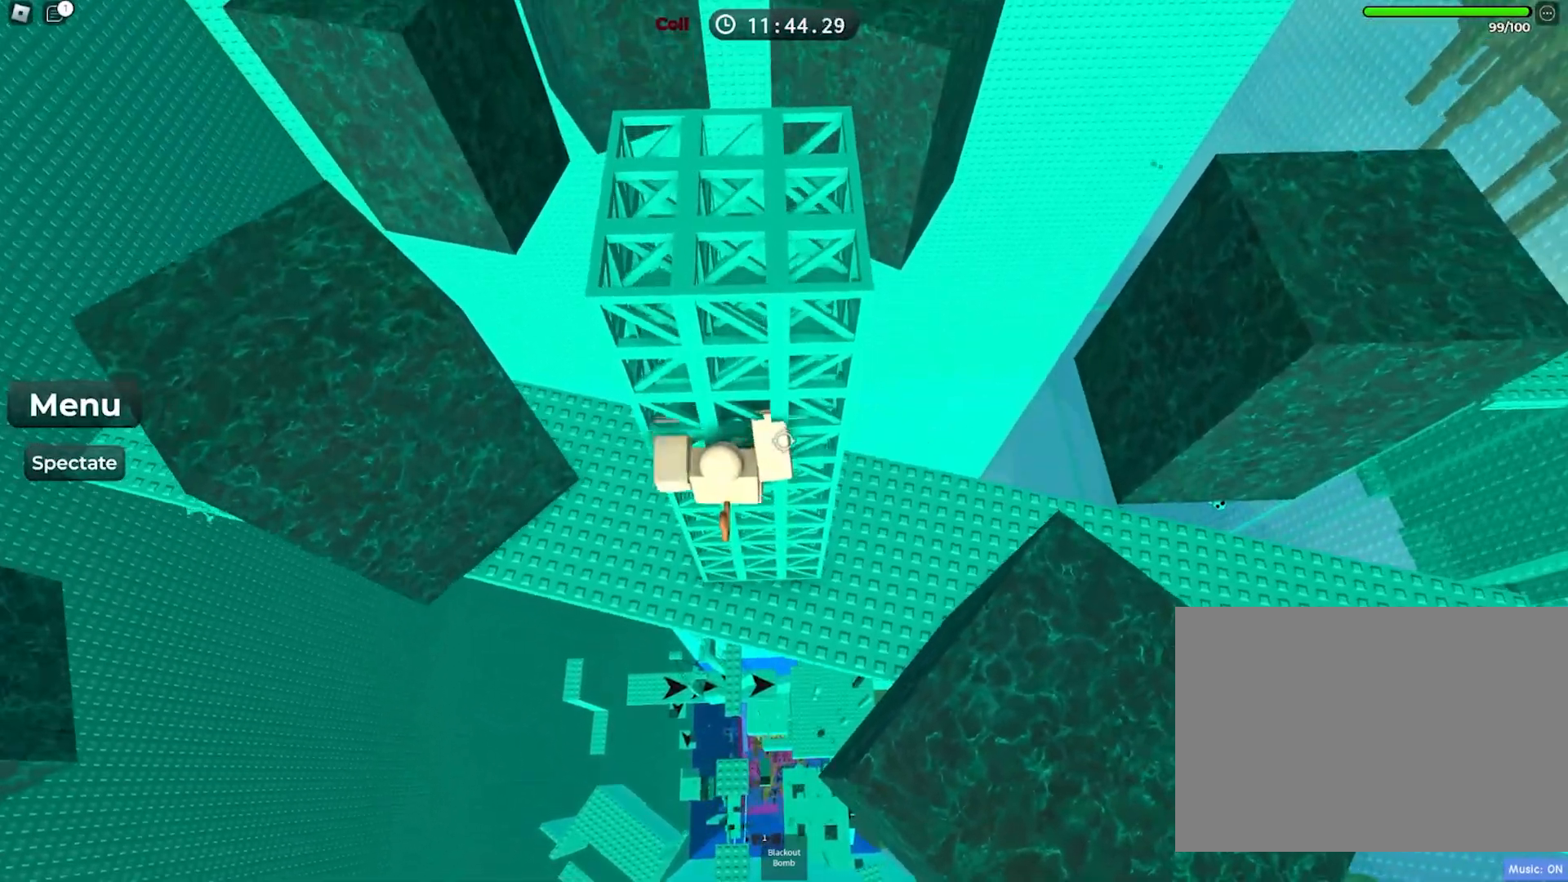
{"keys": ["w"], "events": []}
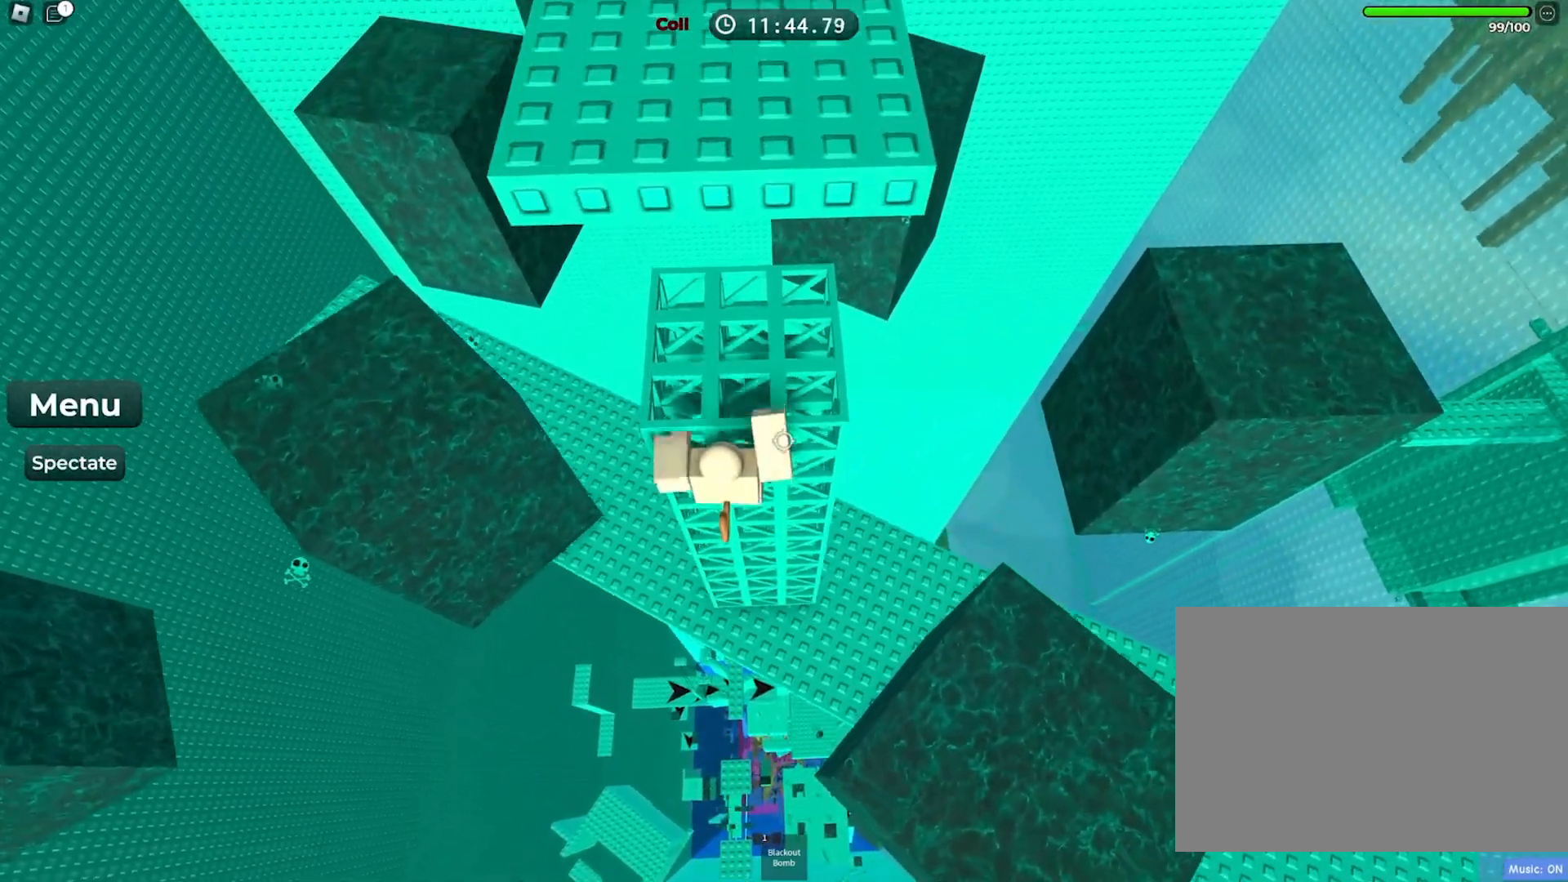
{"keys": [], "events": [[317, "w", "up"]]}
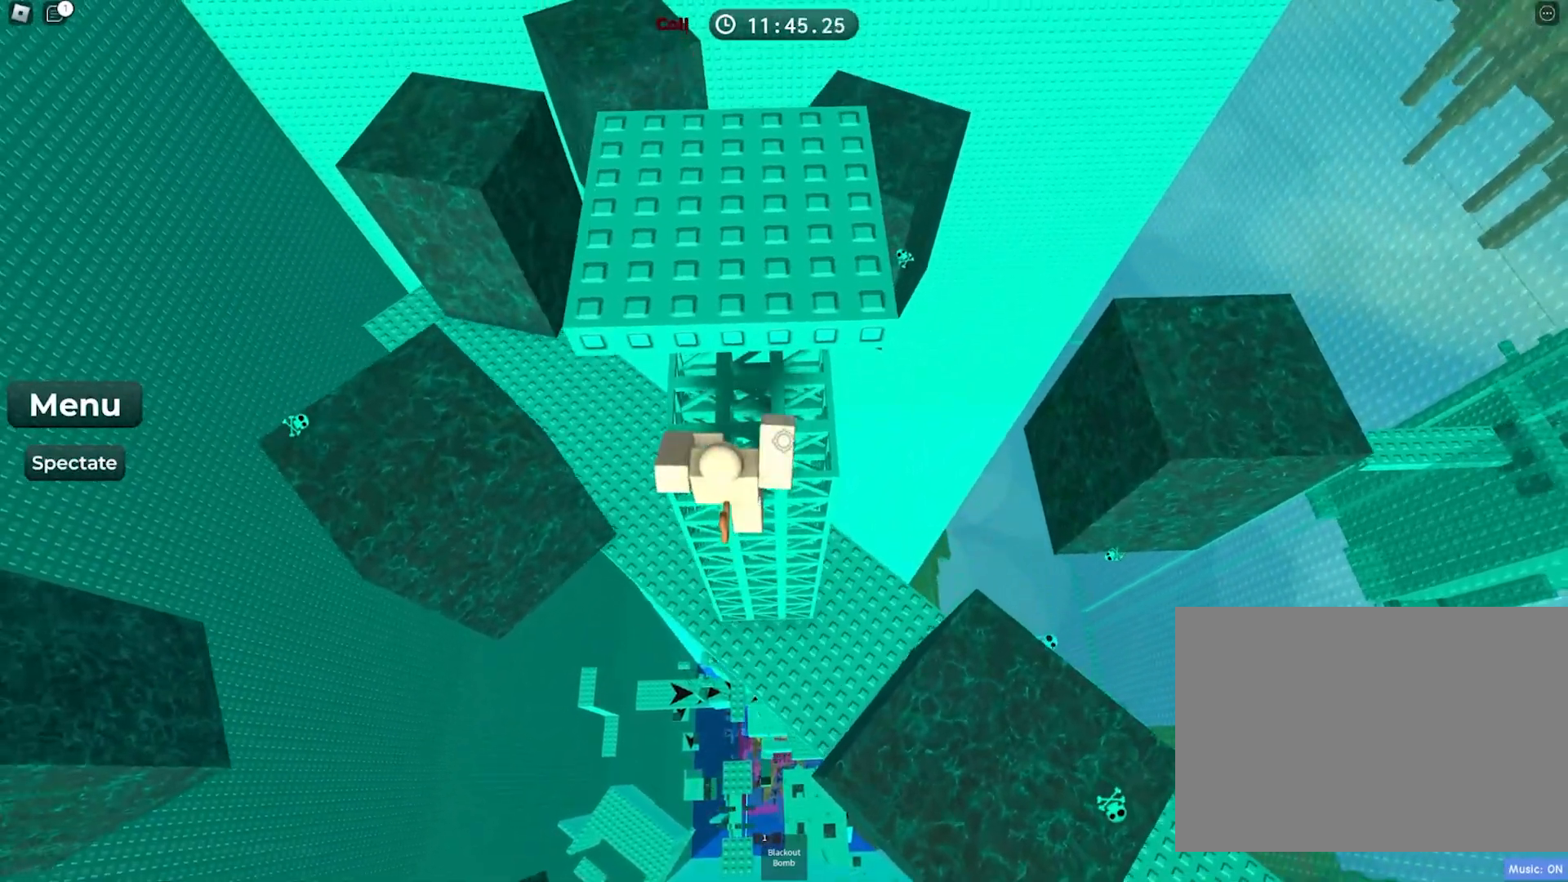
{"keys": ["s", "space", "w"], "events": [[67, "w", "down"], [183, "w", "up"], [333, "s", "down"], [467, "space", "down"], [483, "w", "down"]]}
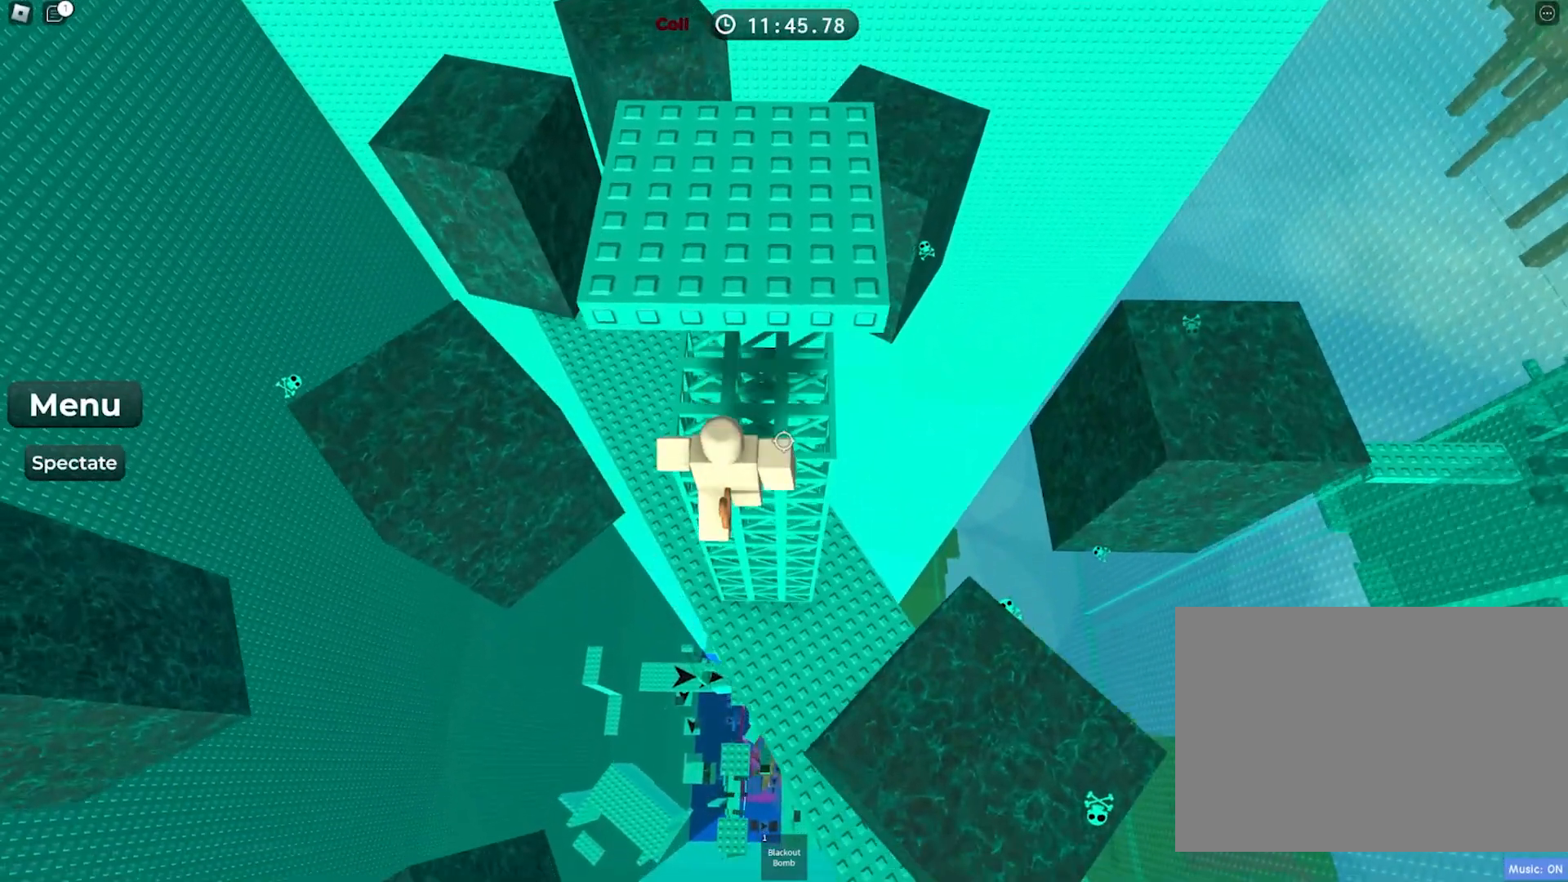
{"keys": [], "events": [[67, "s", "up"], [167, "space", "up"], [367, "w", "up"]]}
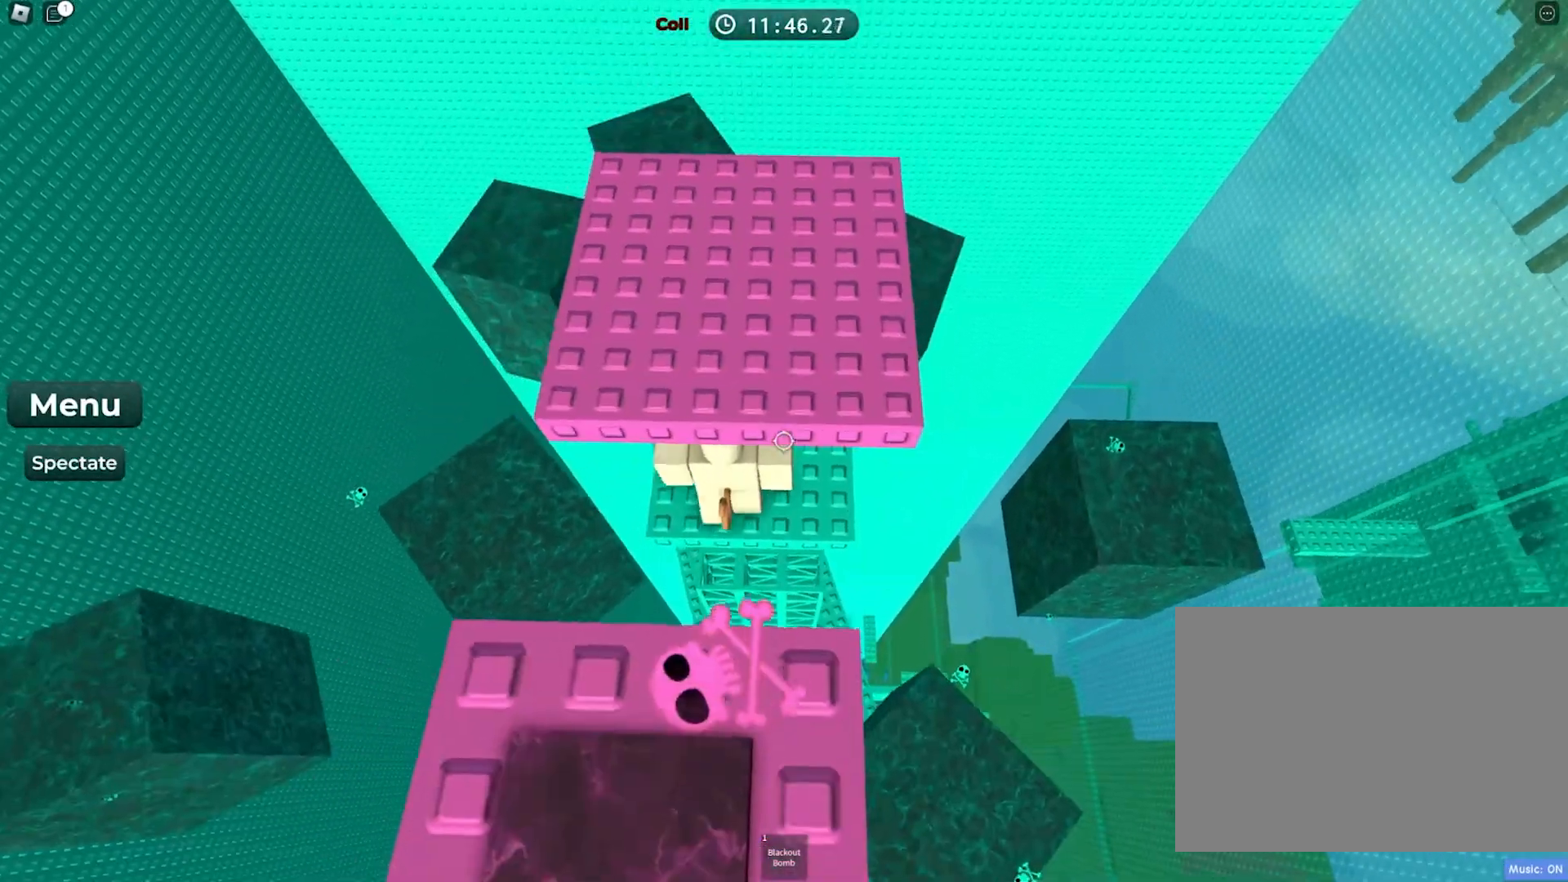
{"keys": ["w"], "events": [[17, "s", "down"], [217, "space", "down"], [217, "w", "down"], [267, "s", "up"], [400, "space", "up"]]}
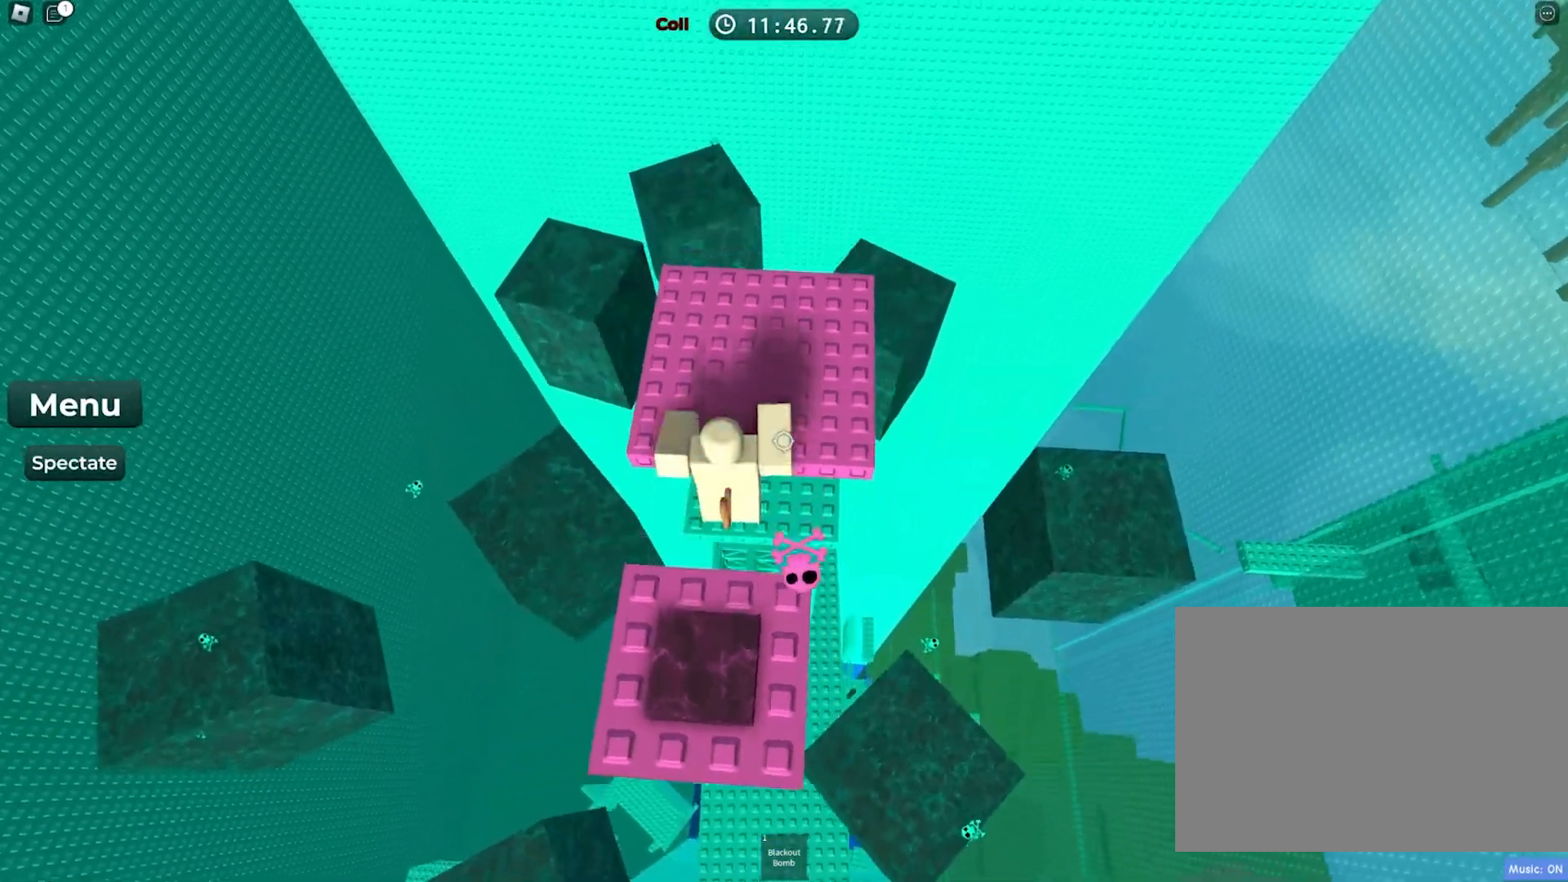
{"keys": [], "events": [[167, "w", "up"], [233, "shift", "down"], [317, "shift", "up"]]}
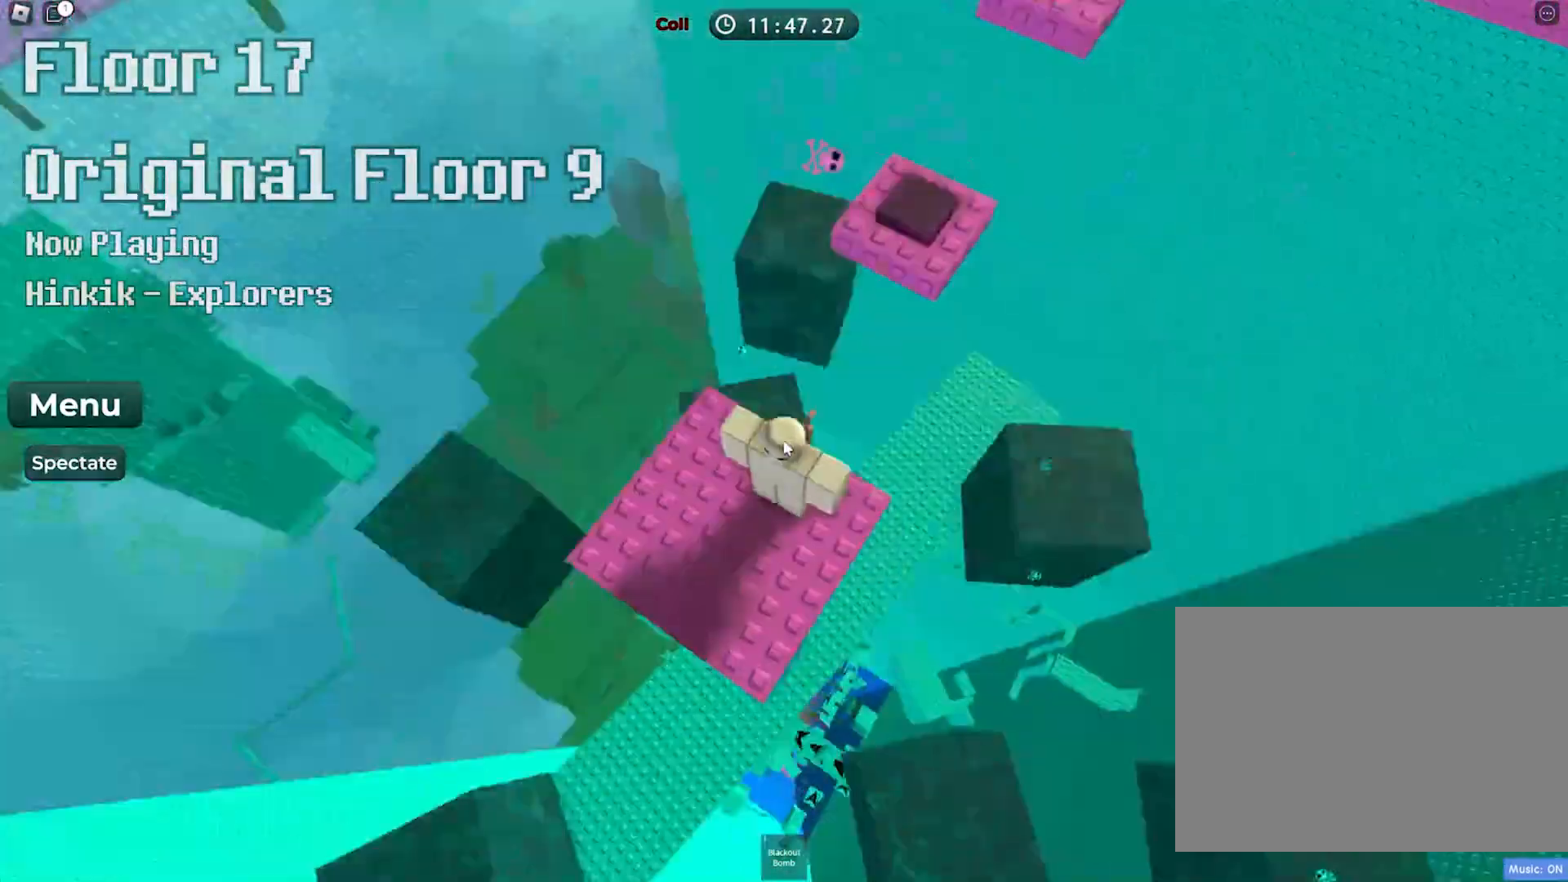
{"keys": ["w"], "events": [[50, "shift", "down"], [117, "shift", "up"], [183, "w", "down"], [317, "space", "down"], [483, "space", "up"]]}
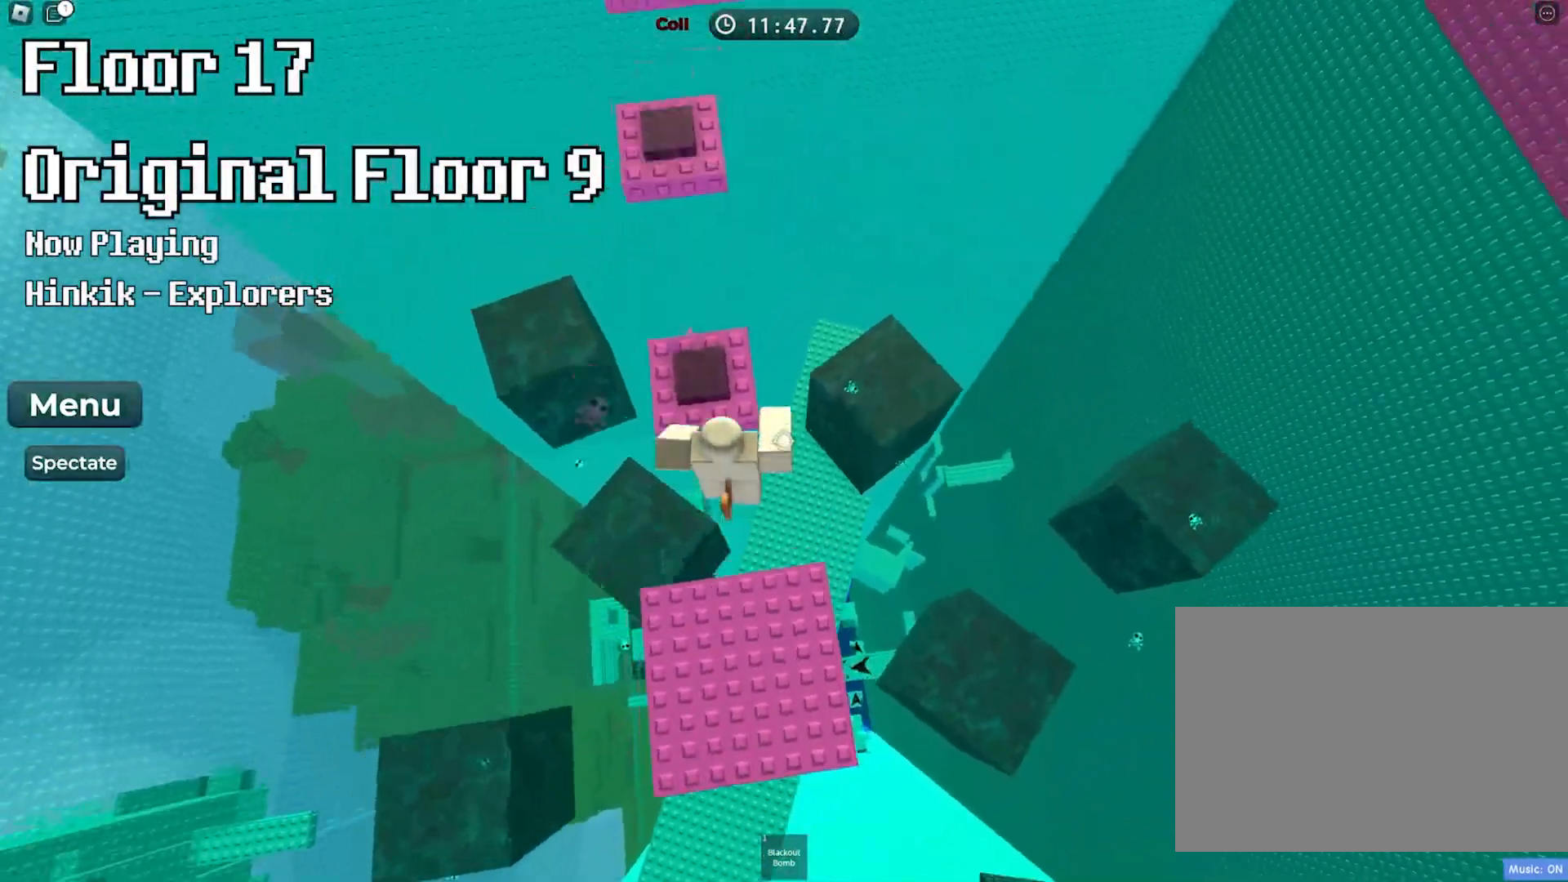
{"keys": ["w"], "events": [[350, "space", "down"], [467, "space", "up"]]}
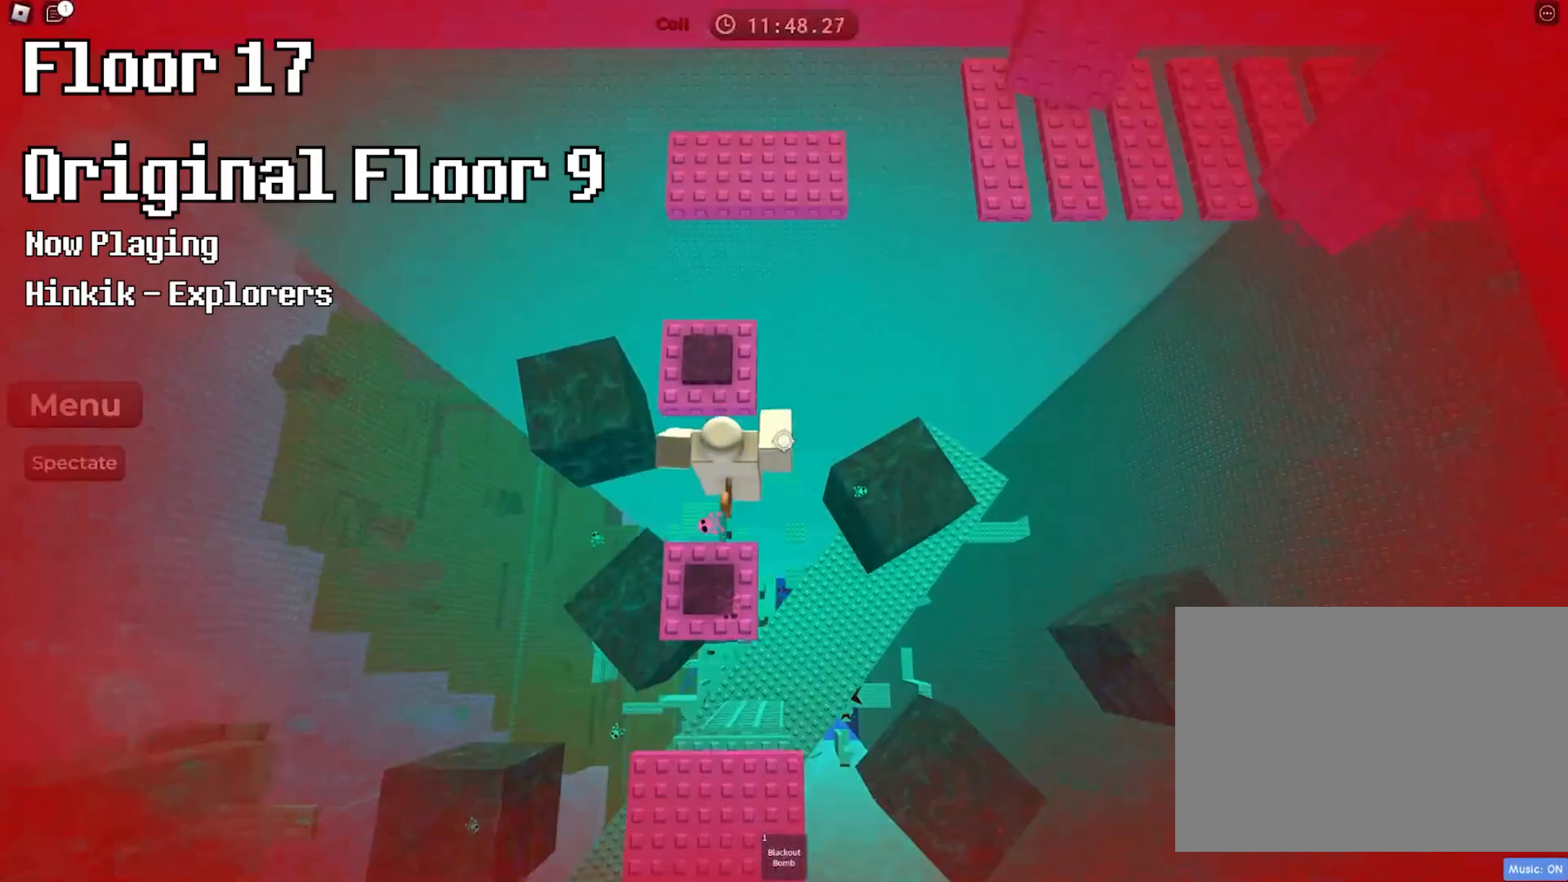
{"keys": ["w"], "events": [[317, "space", "down"], [450, "space", "up"]]}
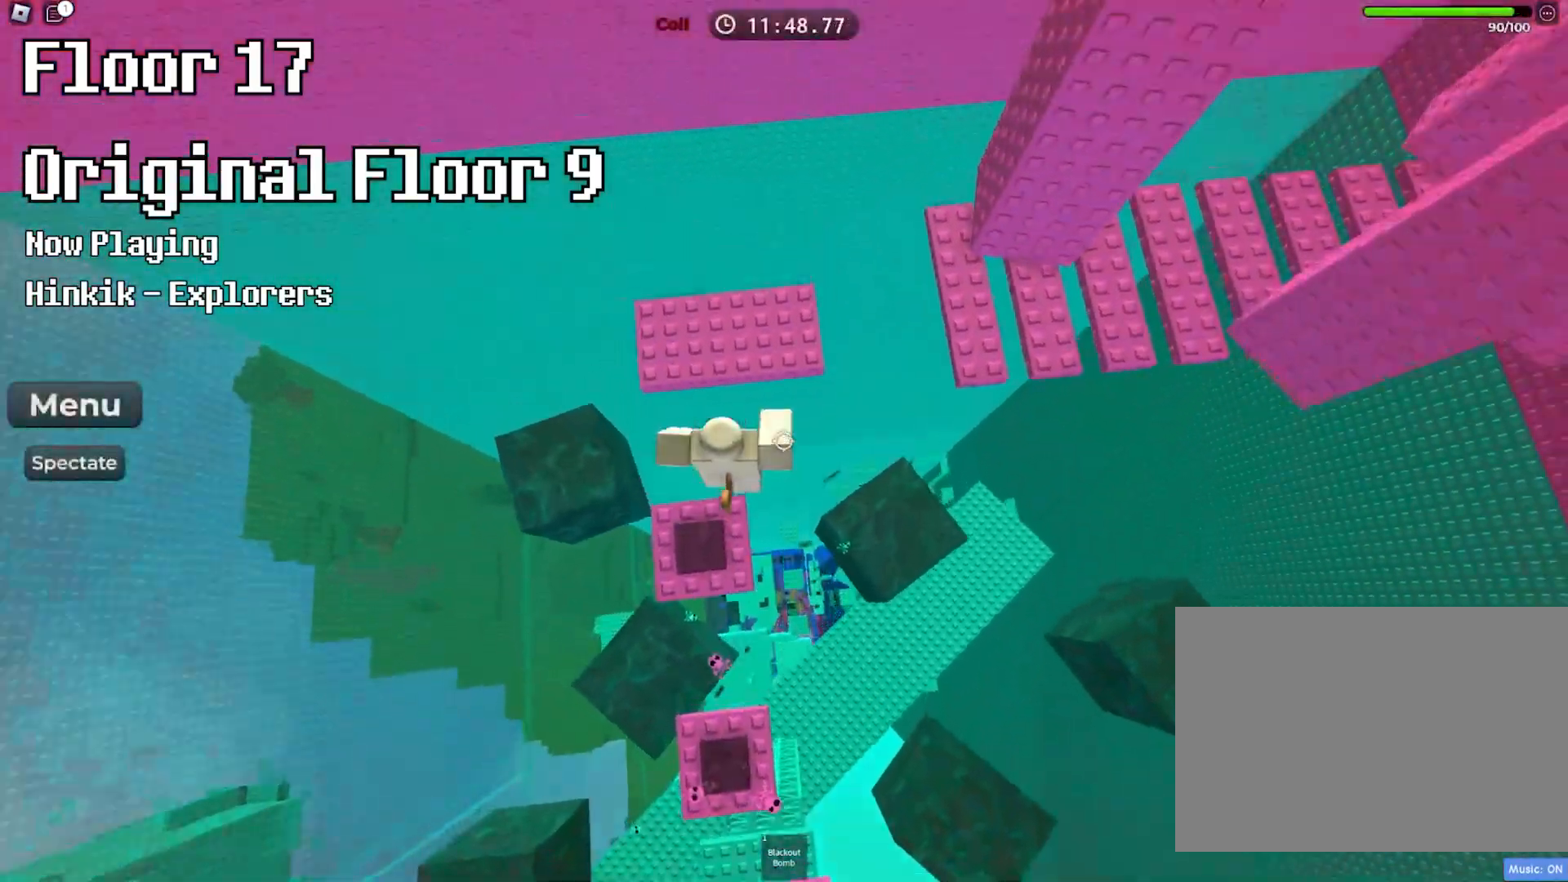
{"keys": ["space", "w"], "events": [[300, "w", "up"], [383, "w", "down"], [500, "space", "down"]]}
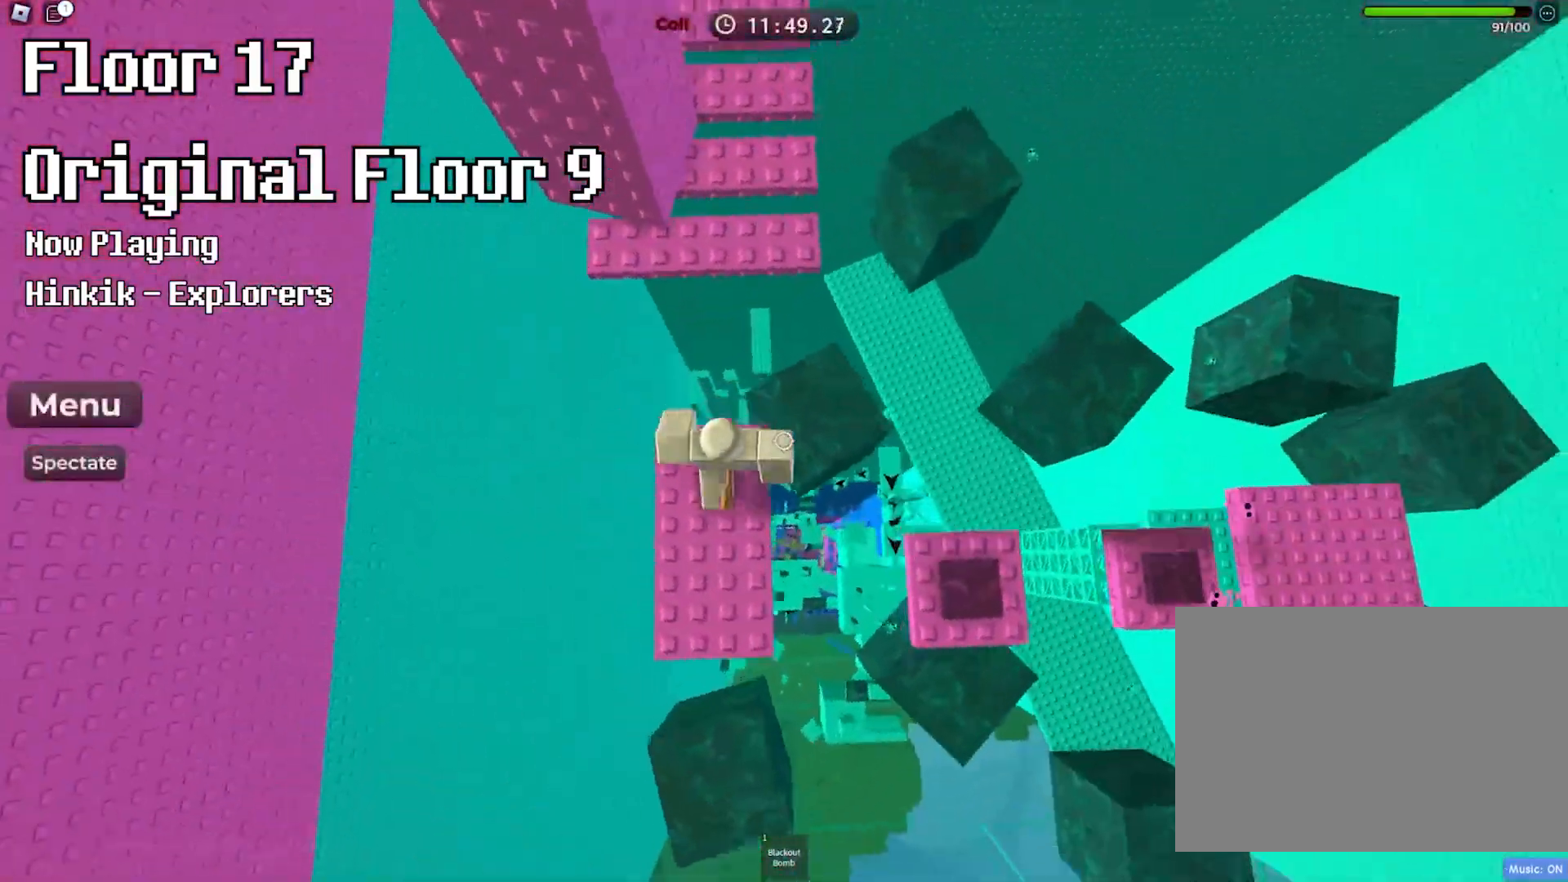
{"keys": [], "events": [[150, "space", "up"], [400, "w", "up"]]}
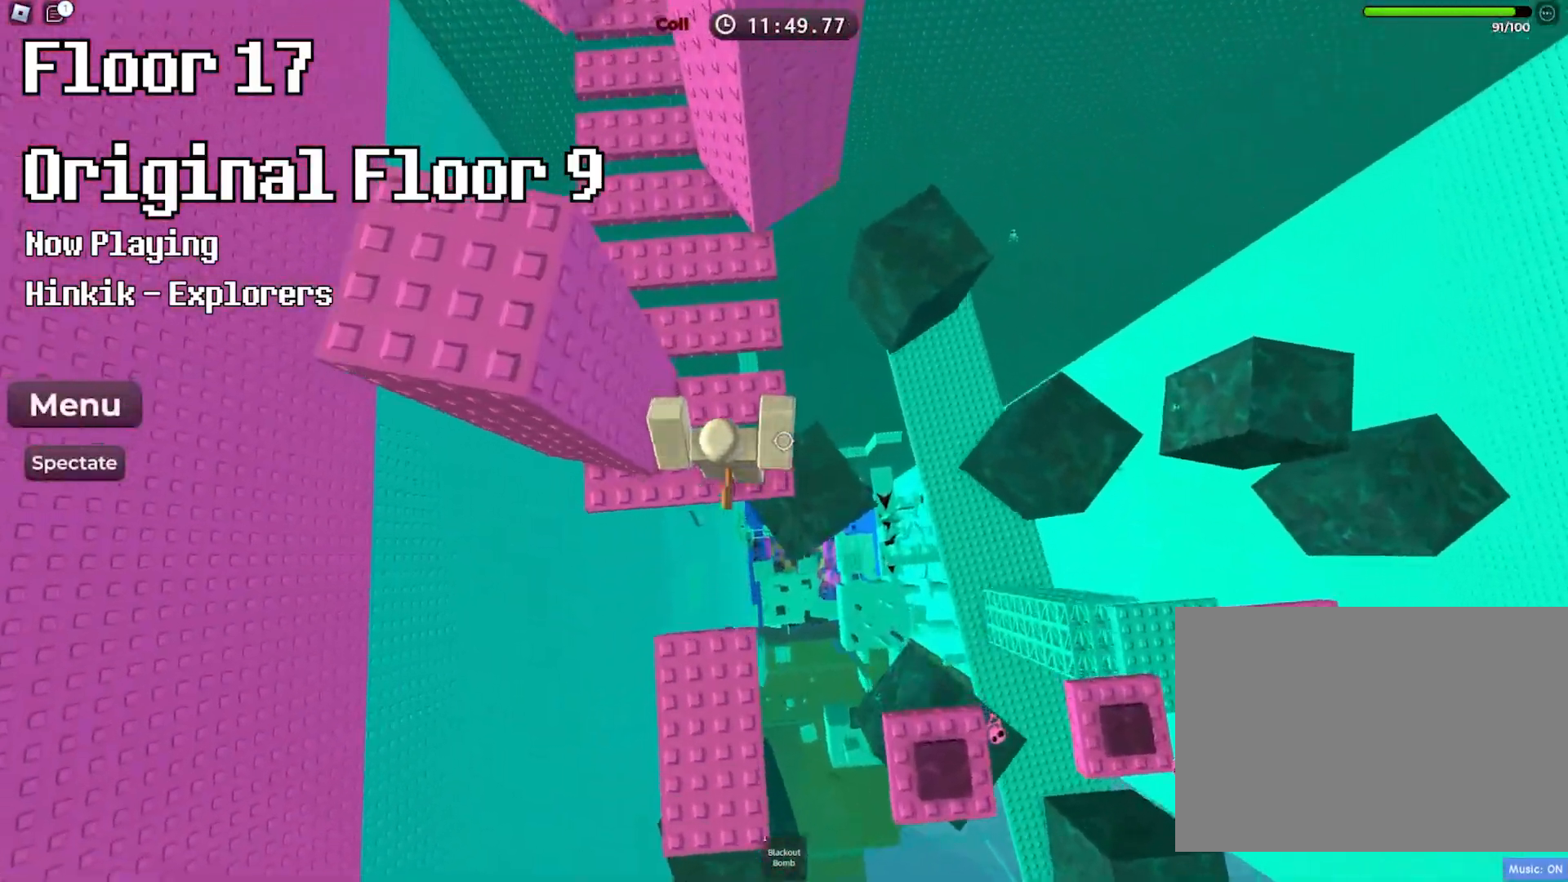
{"keys": [], "events": [[17, "space", "down"], [117, "w", "down"], [167, "space", "up"], [400, "w", "up"]]}
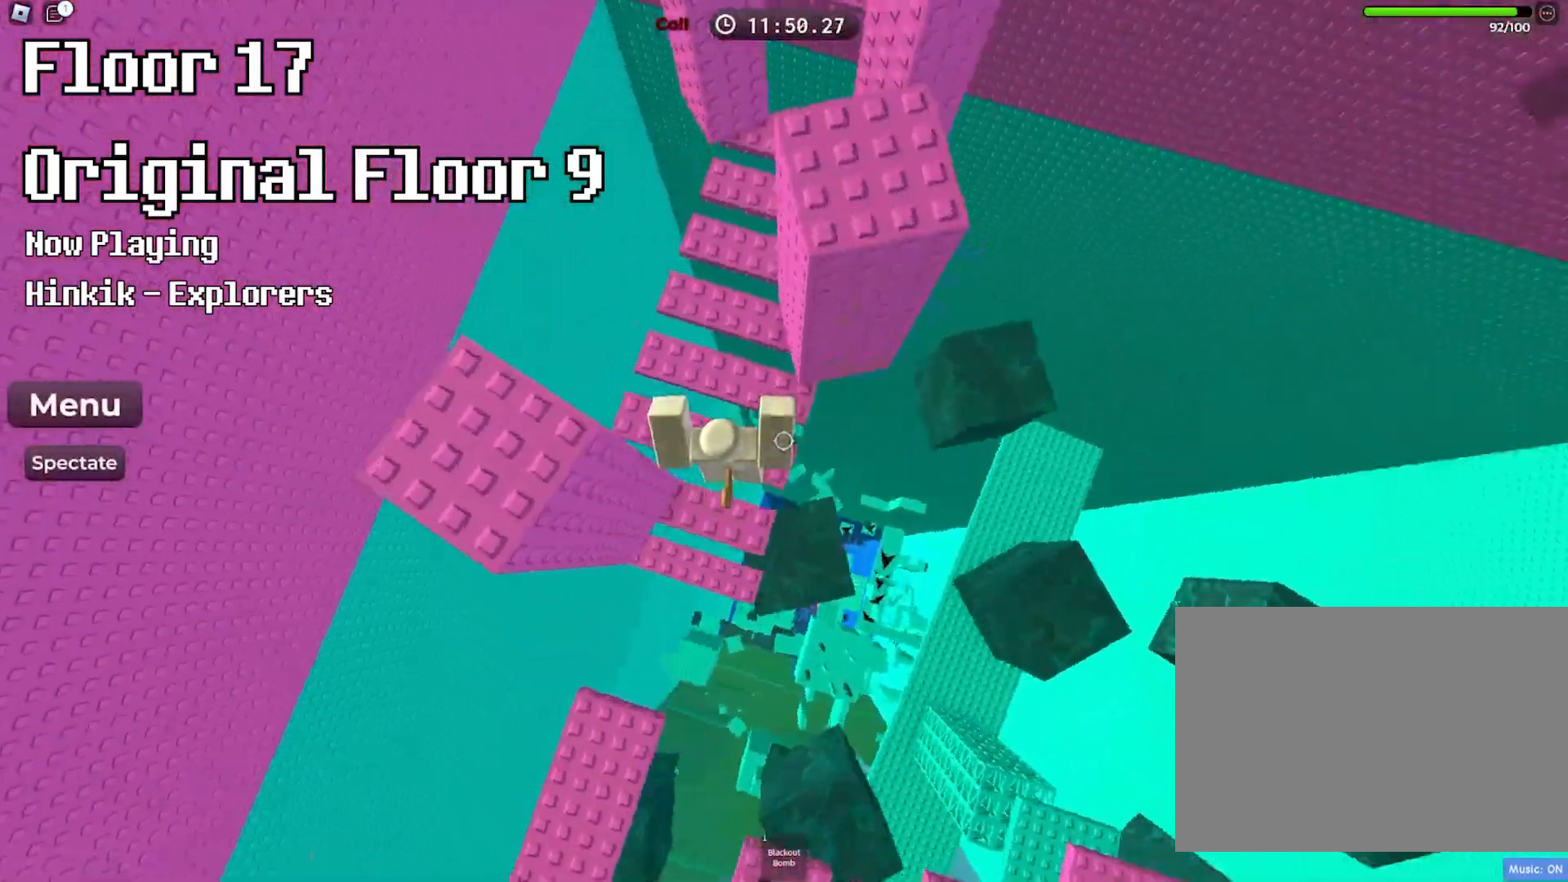
{"keys": [], "events": [[33, "w", "down"], [100, "space", "down"], [250, "space", "up"], [500, "w", "up"]]}
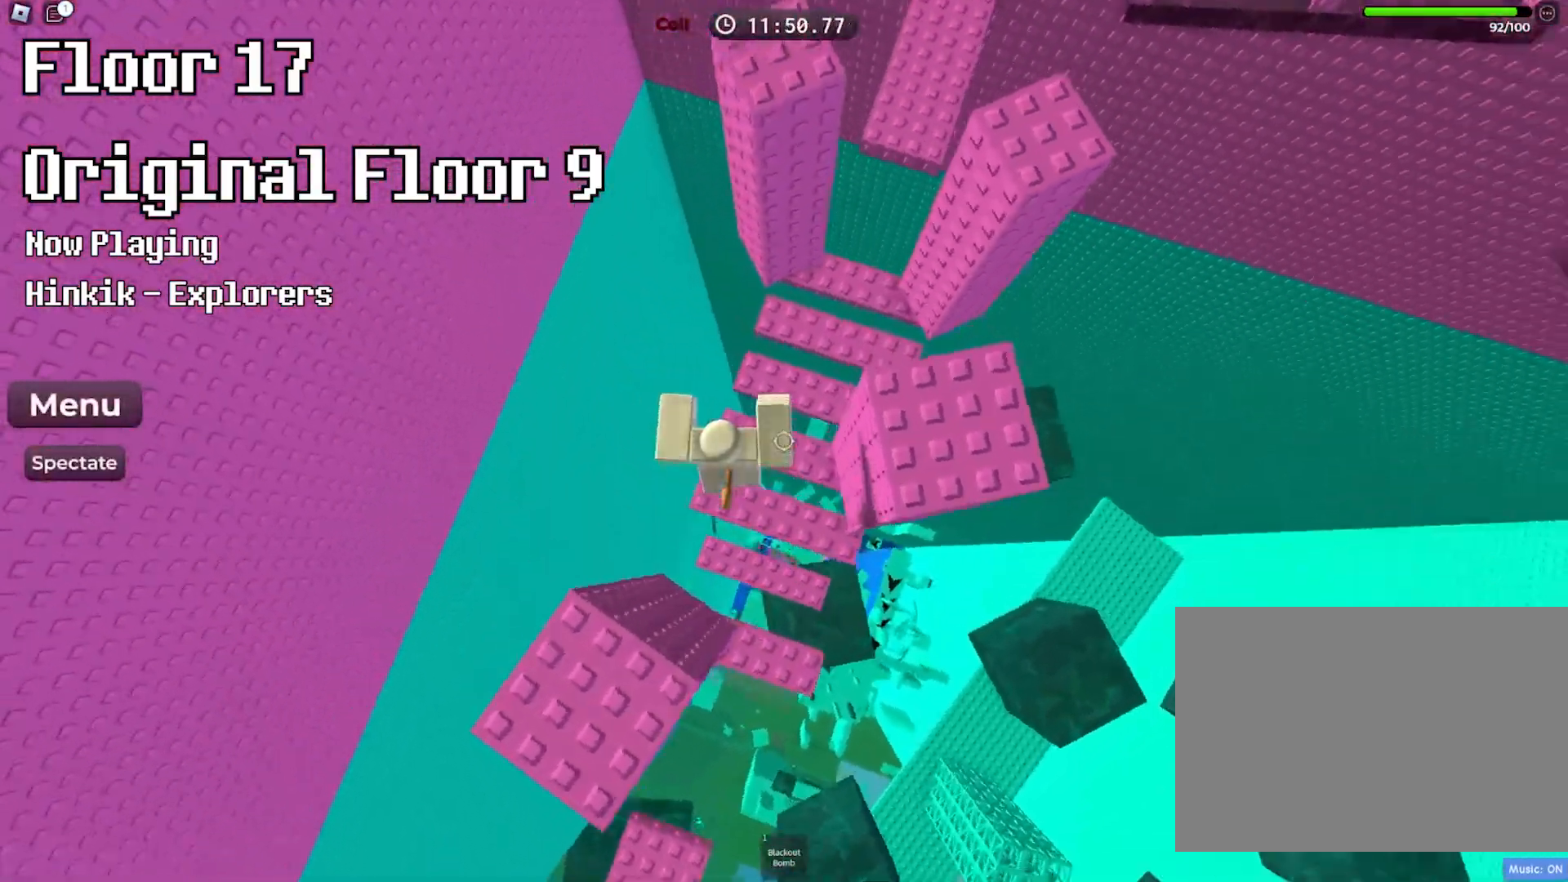
{"keys": ["w"], "events": [[117, "w", "down"], [183, "space", "down"], [367, "space", "up"]]}
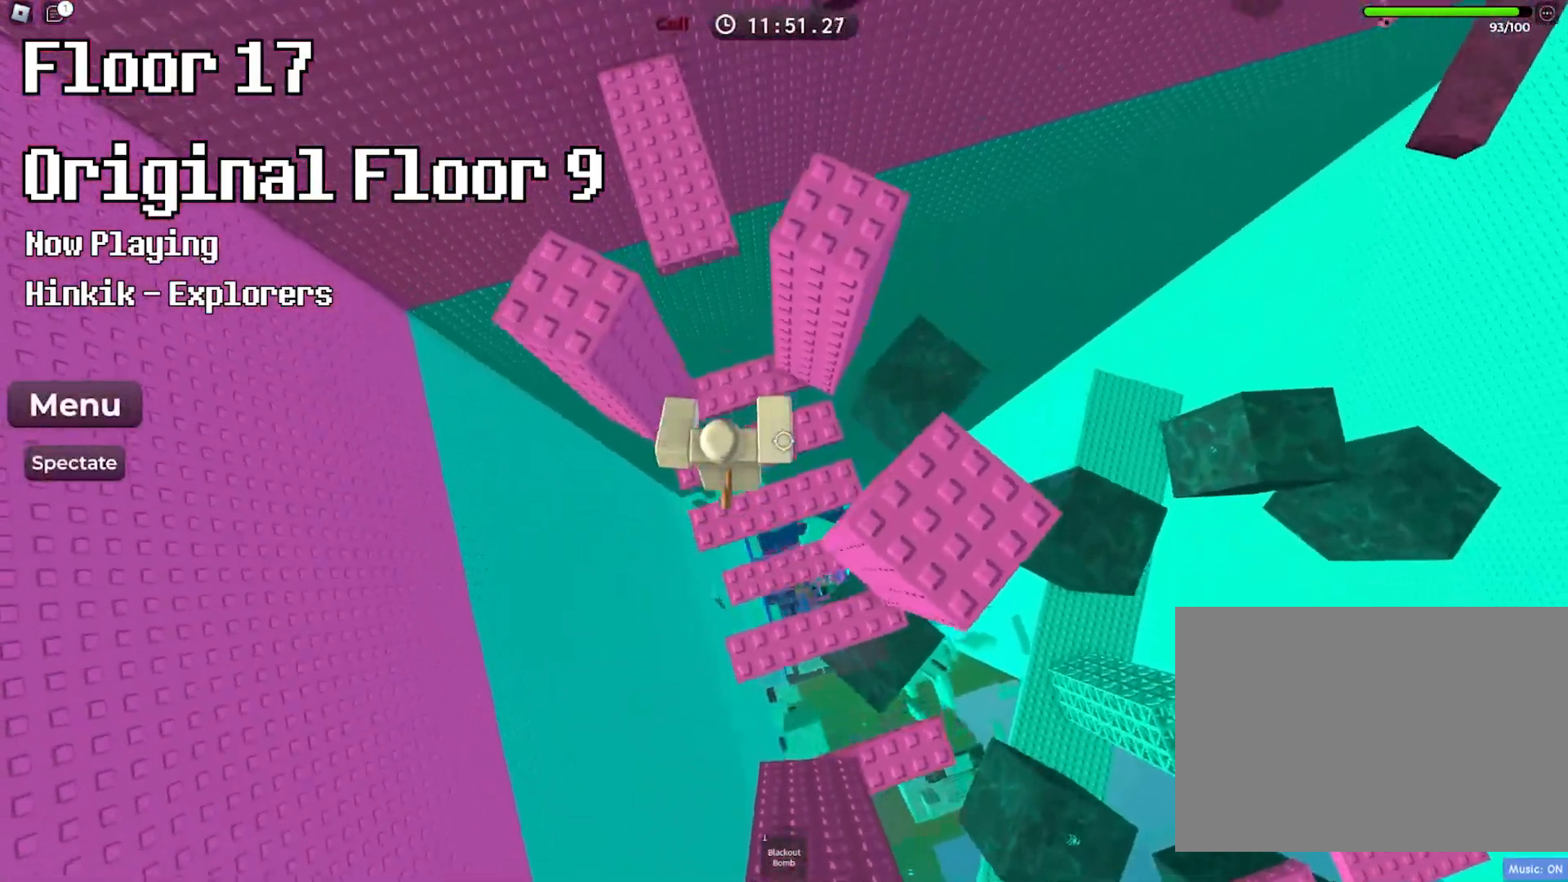
{"keys": ["w"], "events": [[300, "space", "down"], [450, "space", "up"]]}
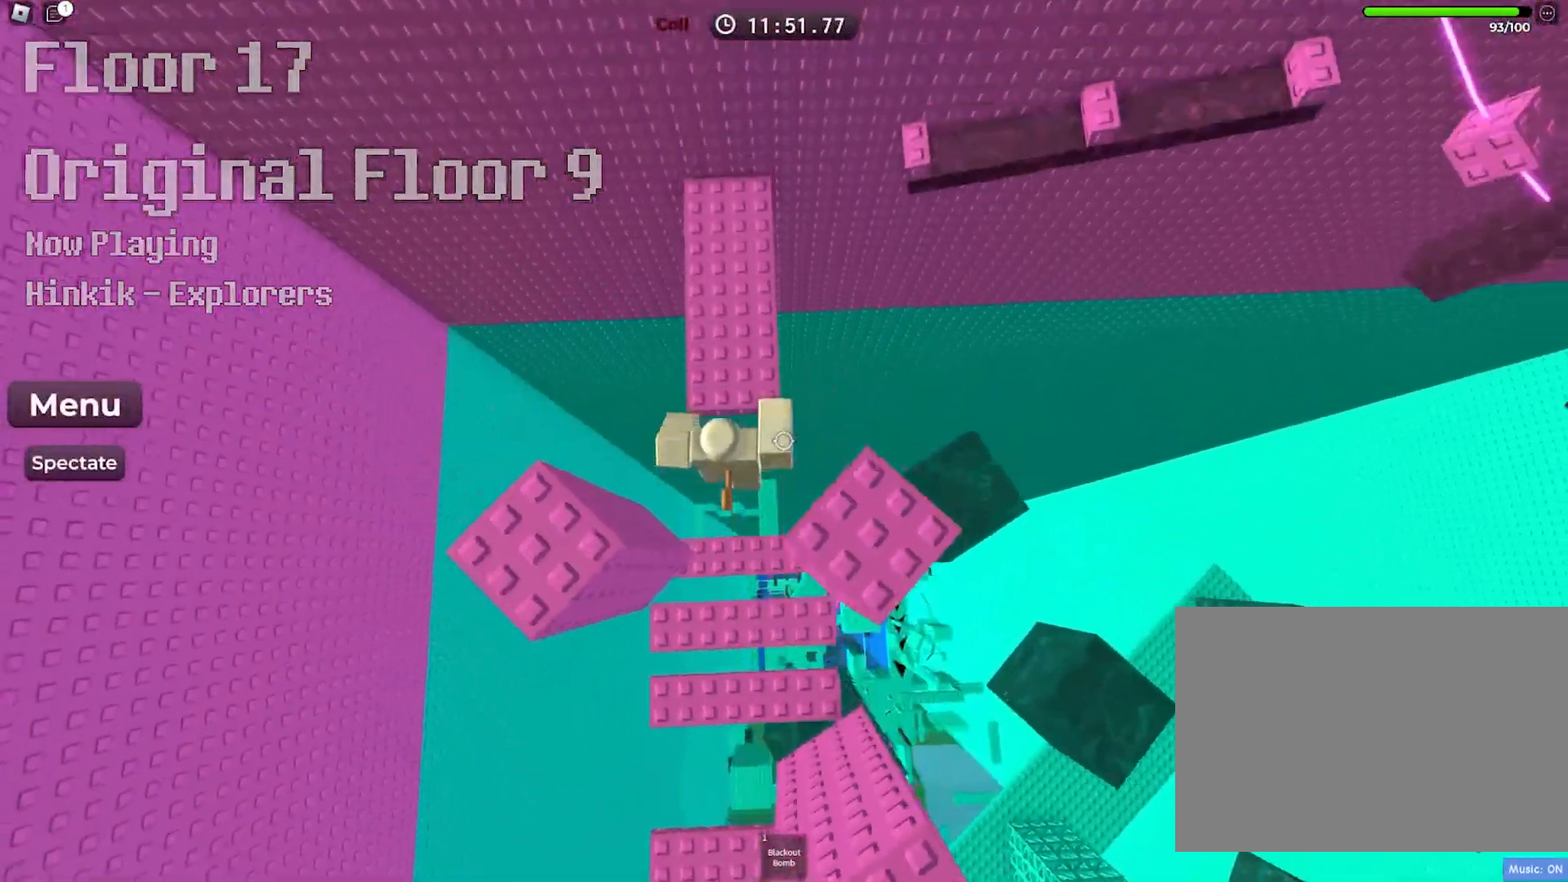
{"keys": ["w"], "events": []}
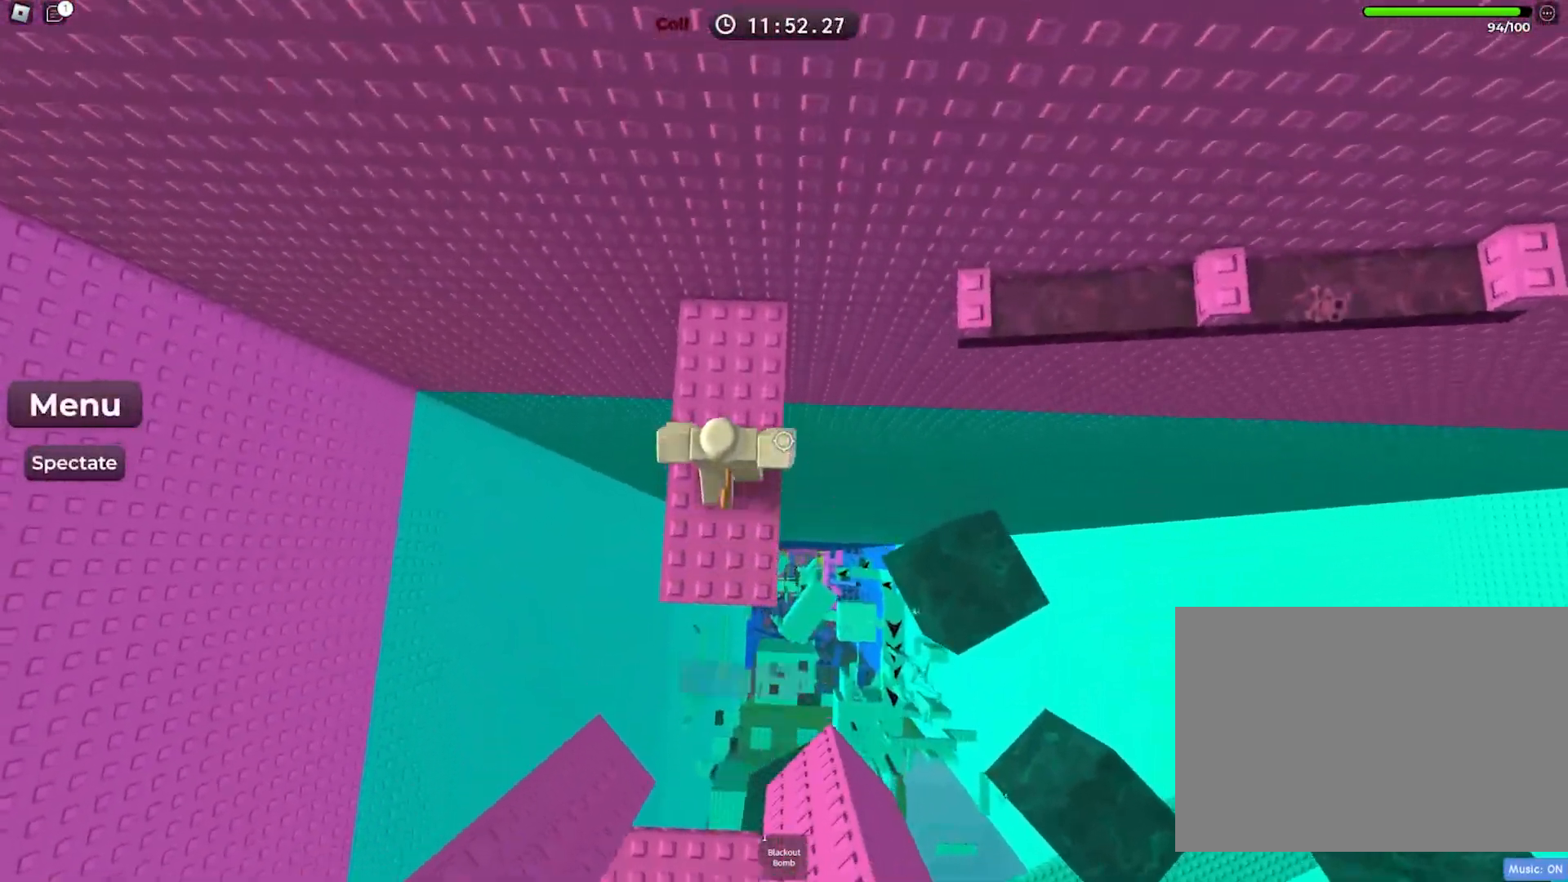
{"keys": ["w"], "events": [[183, "space", "down"], [333, "space", "up"]]}
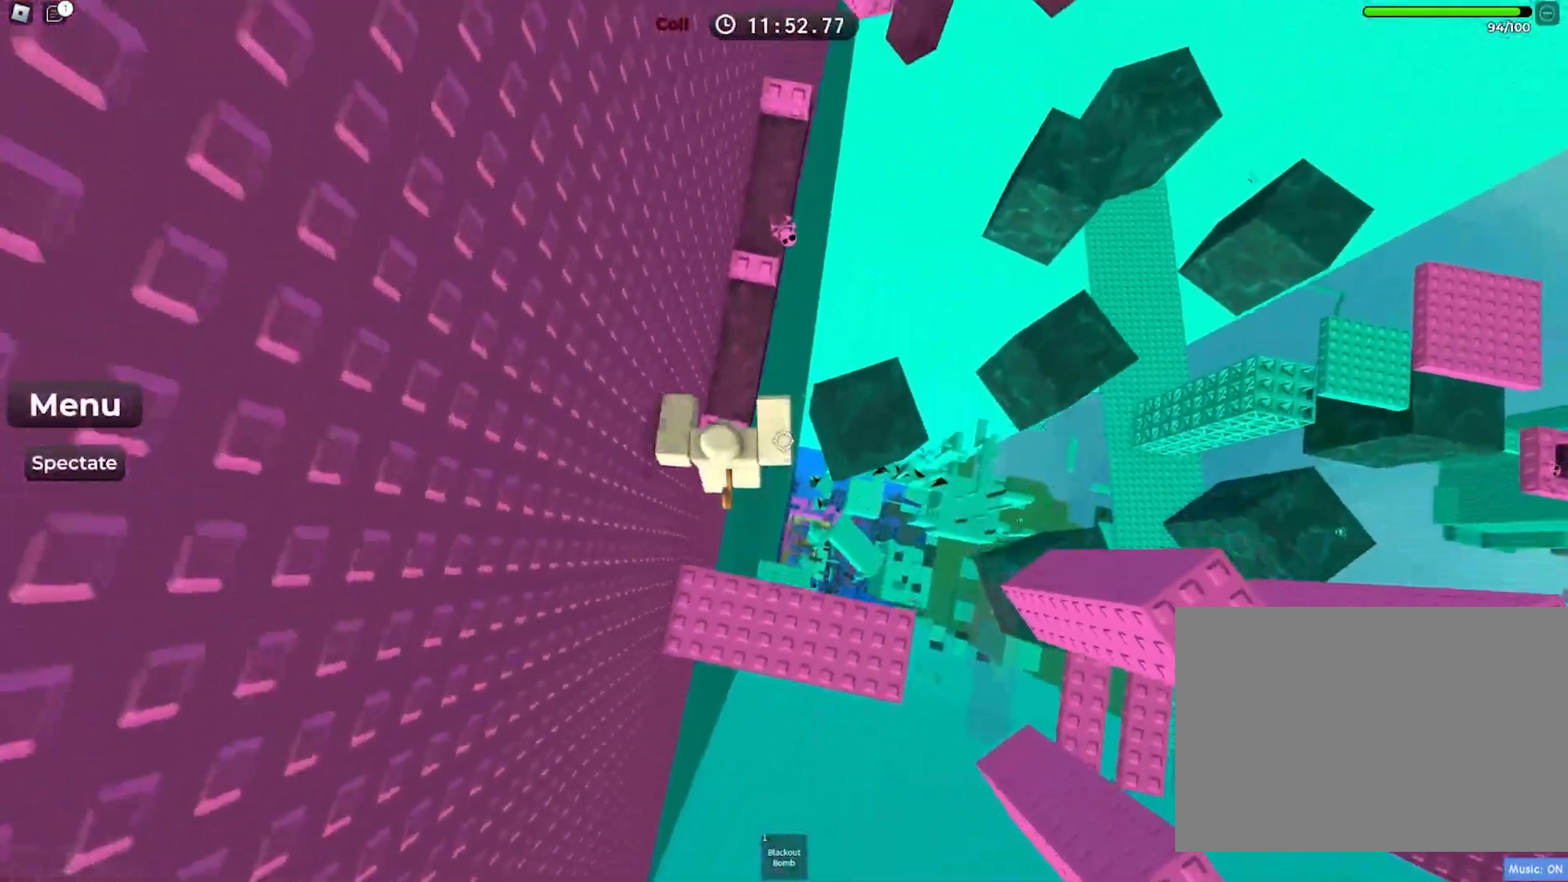
{"keys": ["w"], "events": [[100, "w", "up"], [200, "space", "down"], [267, "w", "down"], [350, "space", "up"]]}
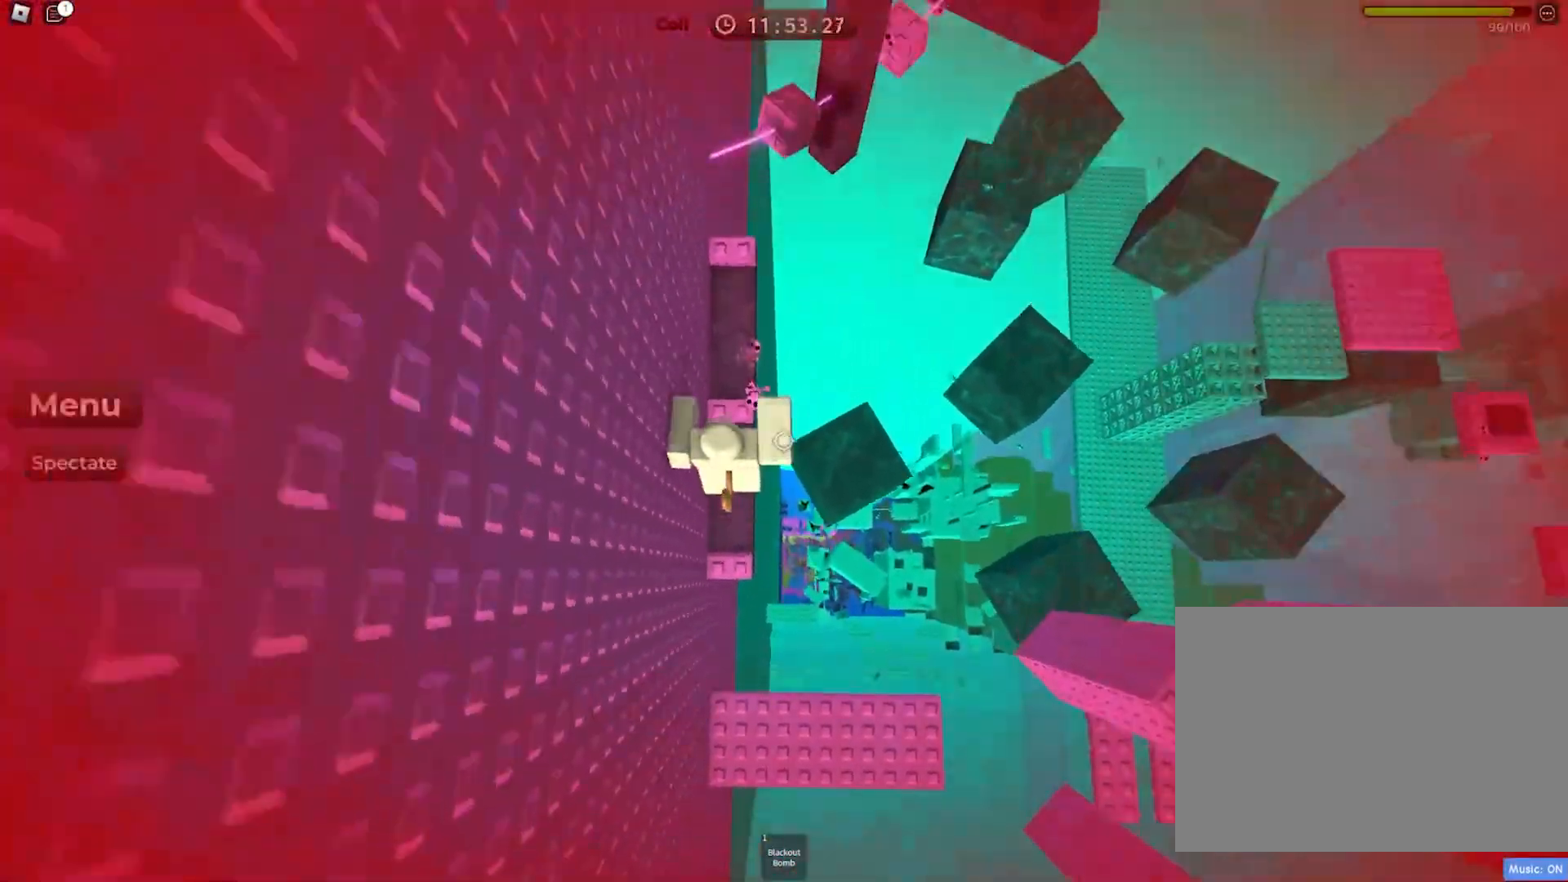
{"keys": ["w"], "events": [[167, "w", "up"], [217, "space", "down"], [267, "w", "down"], [383, "space", "up"]]}
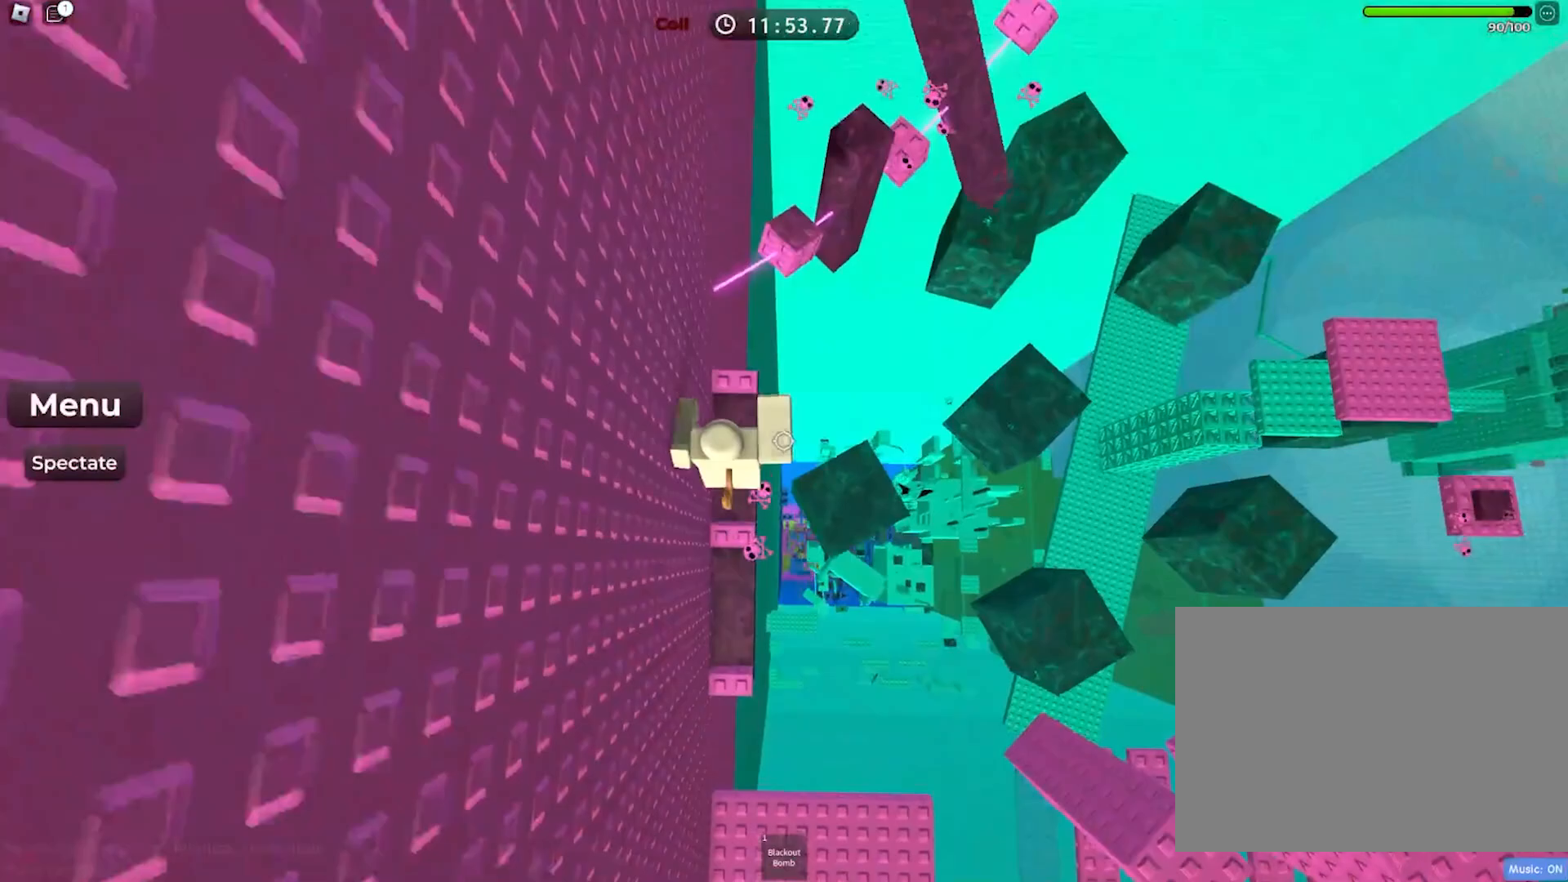
{"keys": ["w"], "events": [[150, "w", "up"], [200, "space", "down"], [250, "w", "down"], [367, "space", "up"]]}
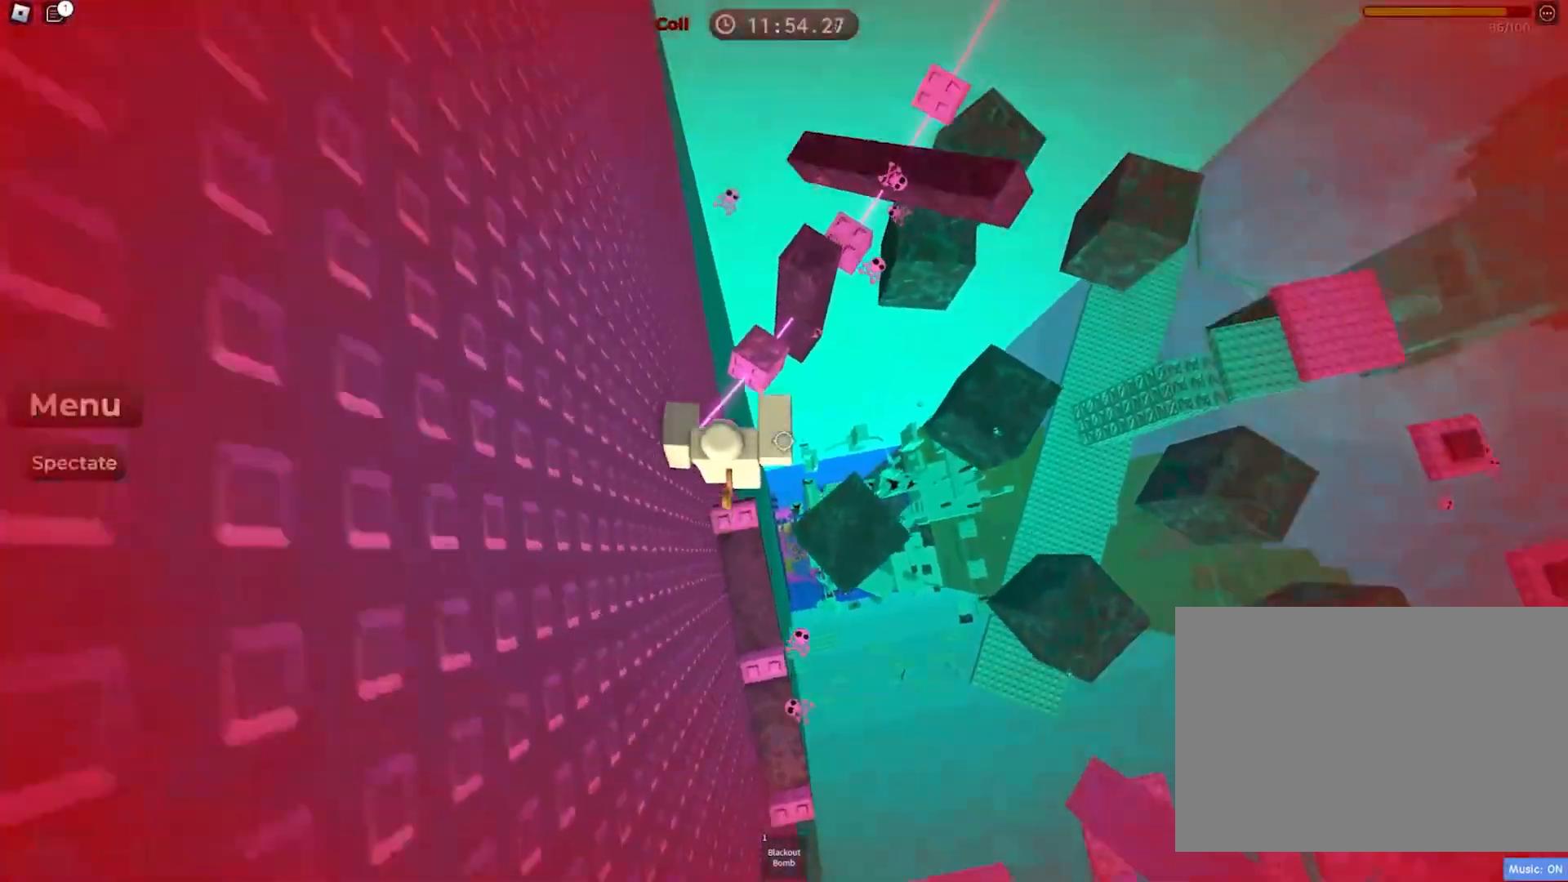
{"keys": ["w"], "events": [[333, "space", "down"], [483, "space", "up"]]}
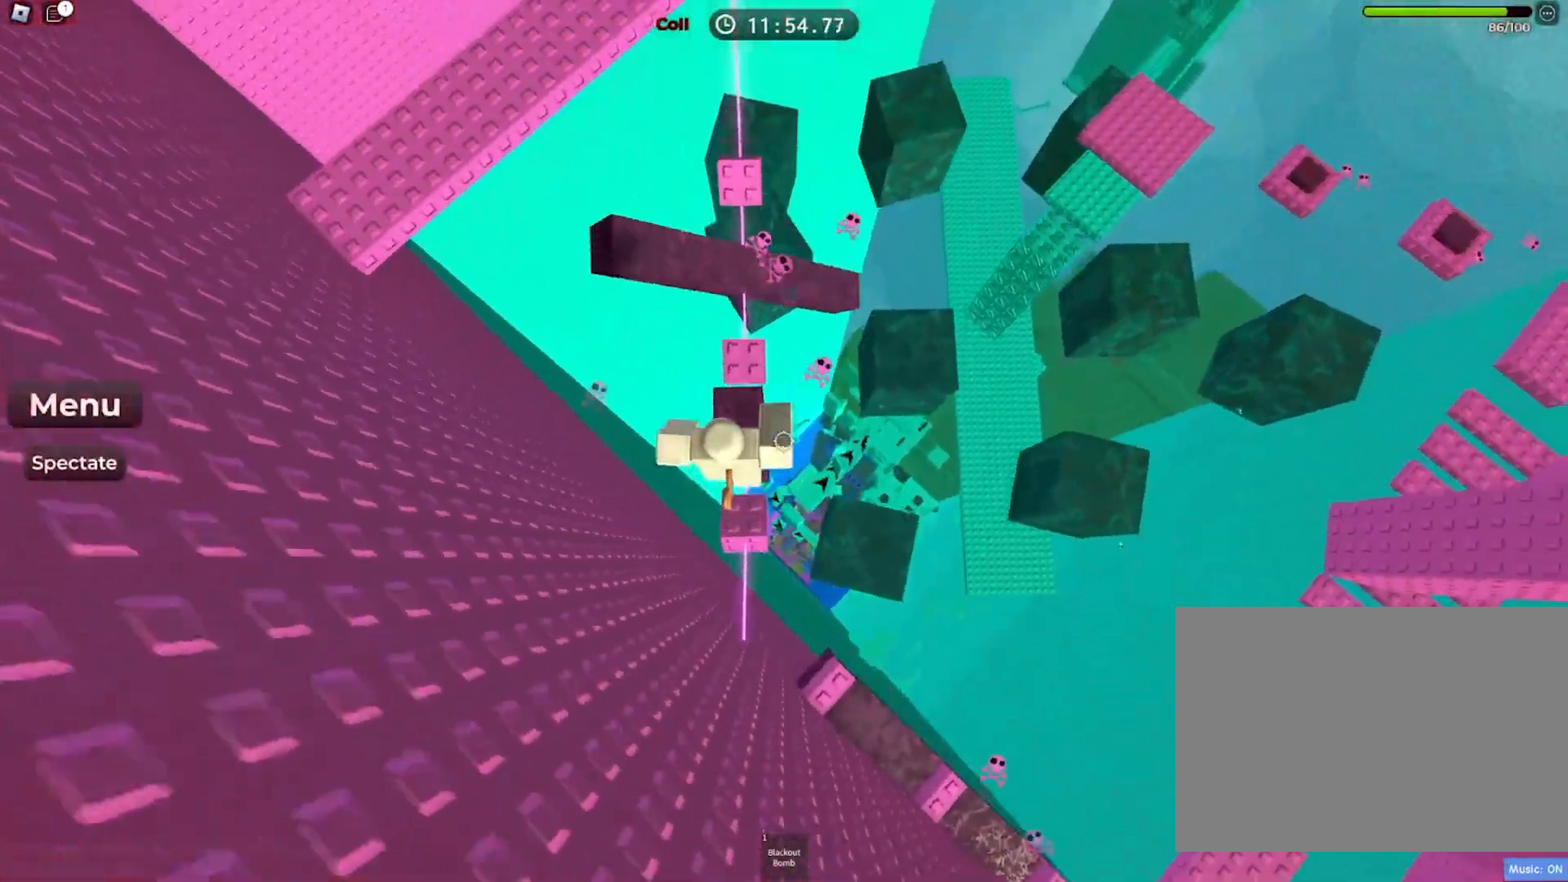
{"keys": [], "events": [[317, "w", "up"]]}